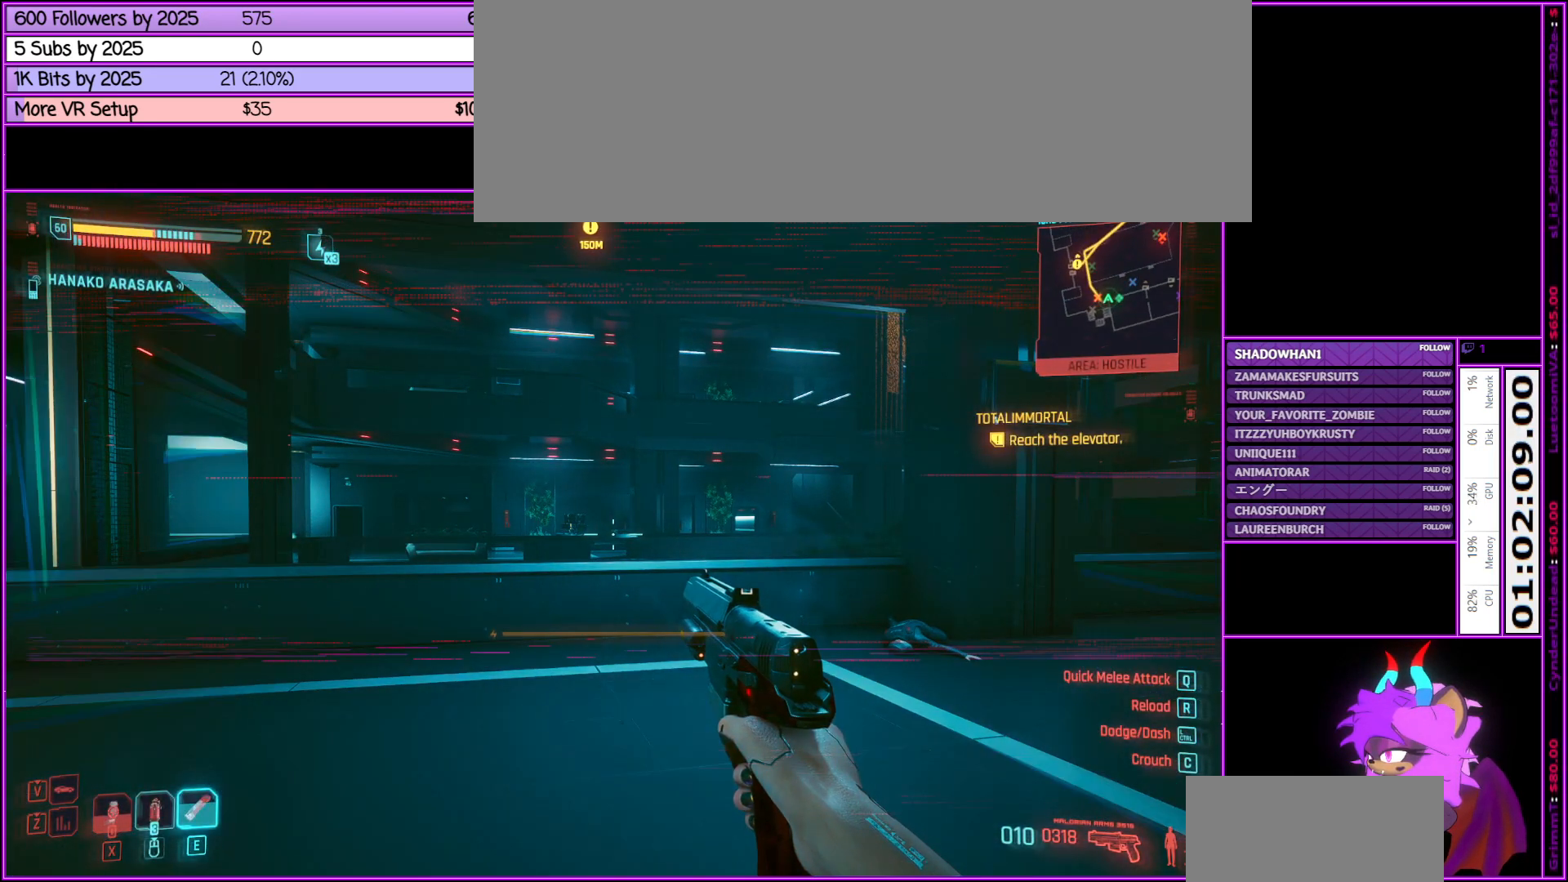
Gameplay with keyboard and mouse; each line is a JSON object with the keys and mouse buttons held at the frame after it. "events" lists presses ("down") and releases ("up") of ".", "/", "0", "1", "2", "3", "4", "5", "6", "7", "8", "9", "a", "alt_l", "alt_r", "b", "backslash", "backspace", "c", "caps_lock", "comma", "ctrl_l", "ctrl_r", "d", "down", "e", "equals", "escape", "f", "f1", "f10", "f11", "f12", "f2", "f3", "f4", "f5", "f6", "f7", "f8", "f9", "g", "h", "i", "j", "k", "l", "lbracket", "left", "m", "minus", "n", "num0", "num1", "num2", "num3", "num4", "num5", "num6", "num7", "num8", "num9", "o", "p", "q", "quote", "r", "rbracket", "return", "right", "s", "semicolon", "shift_l", "shift_r", "space", "super", "t", "tab", "tilde", "u", "up", "v", "w", "x", "y", "z", "mouse_left", "mouse_middle", "mouse_right", "mouse_wheel_up" and "mouse_wheel_down" between this image and that frame as [ms after this image, input, new state], when the widget could be followed in between. "mouse_left", "mouse_middle", "mouse_right", "mouse_wheel_up", "mouse_wheel_down" = the "left", "middle", "right", "wheel_up", "wheel_down" buttons of the "mouse" list. No other keys are recorded. Not read: mouse_move.
{"keys": [], "mouse": [], "events": []}
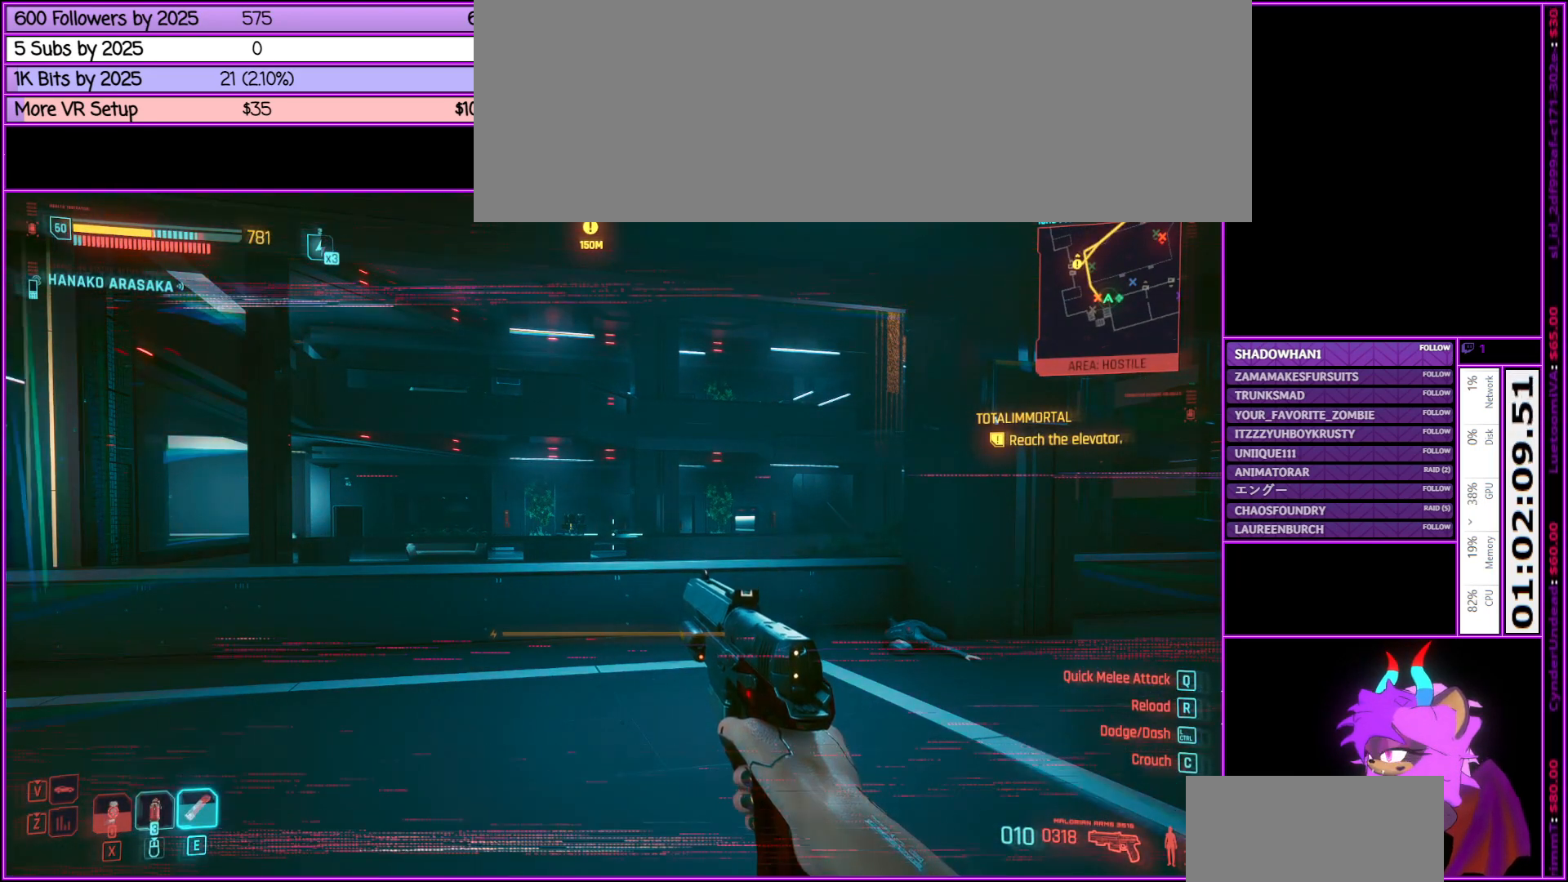
{"keys": [], "mouse": [], "events": []}
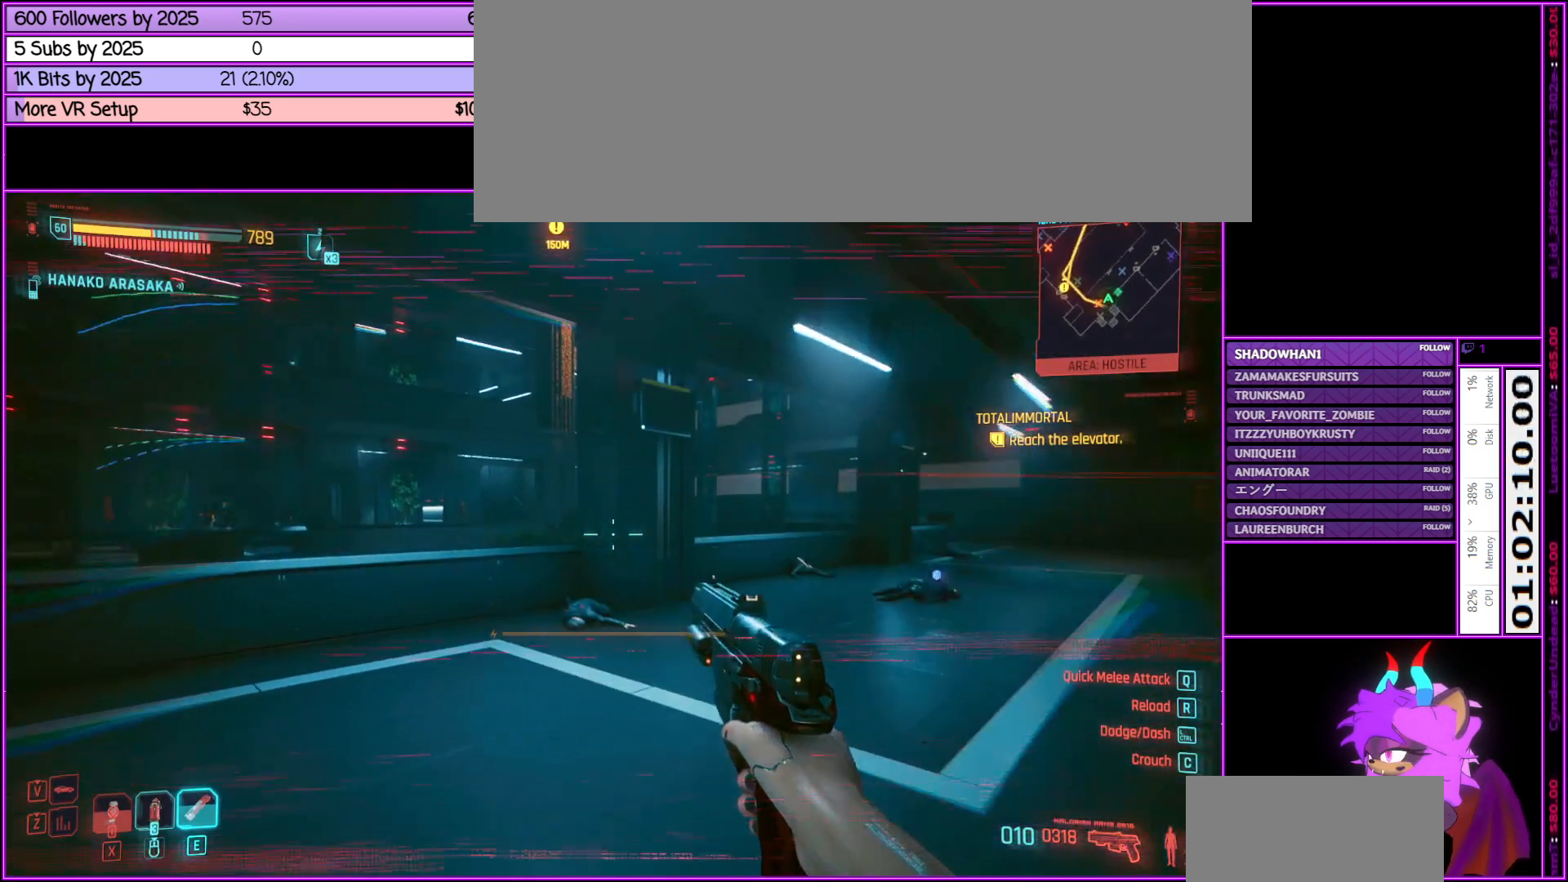
{"keys": [], "mouse": [], "events": [[200, "e", "down"], [333, "e", "up"]]}
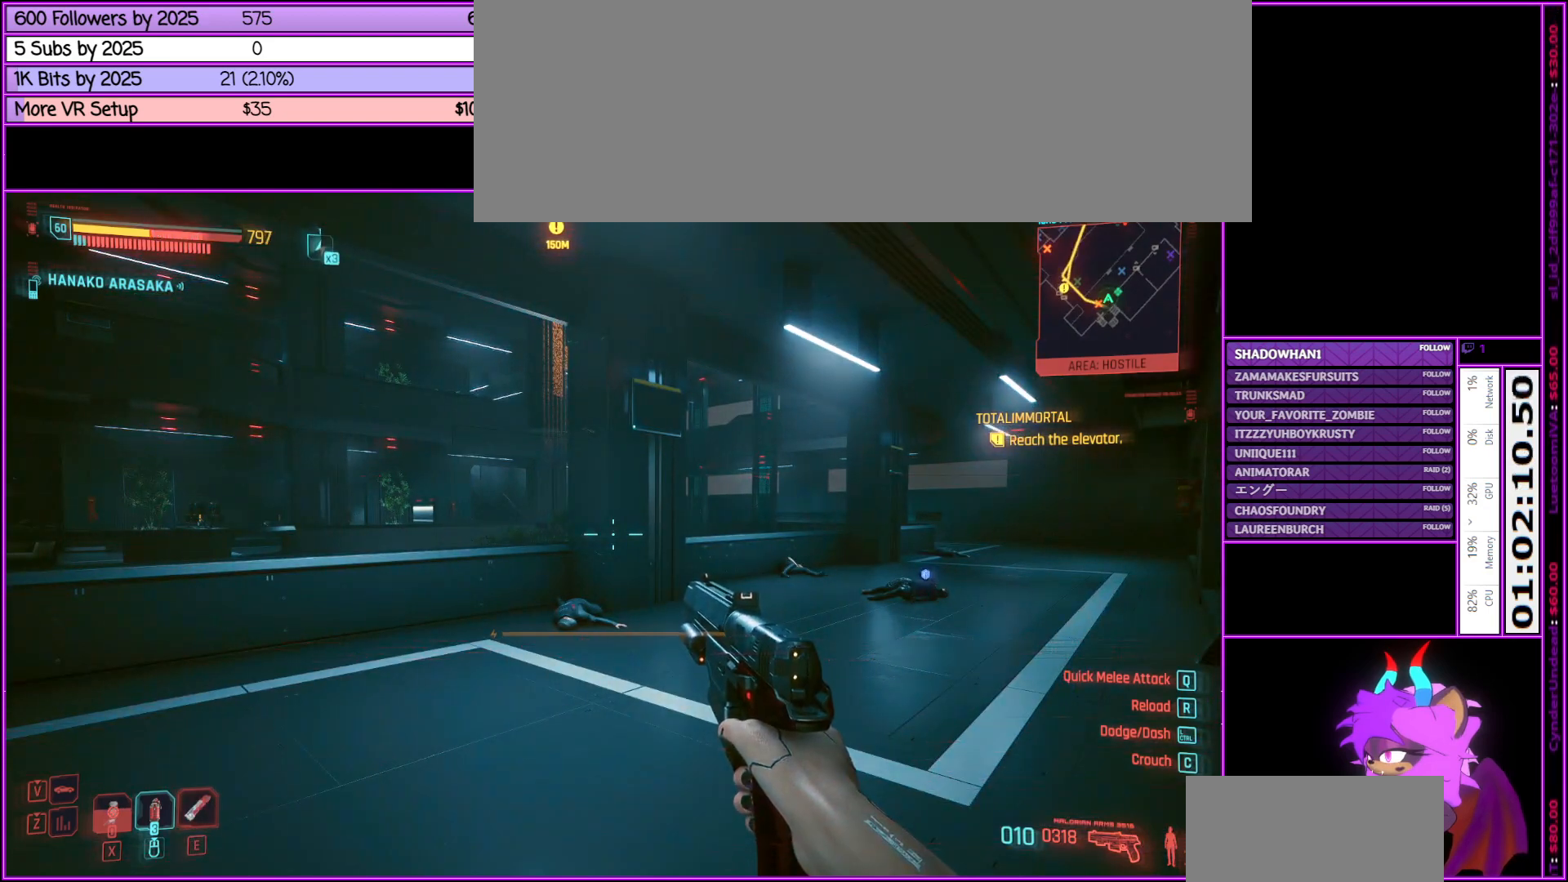
{"keys": [], "mouse": [], "events": []}
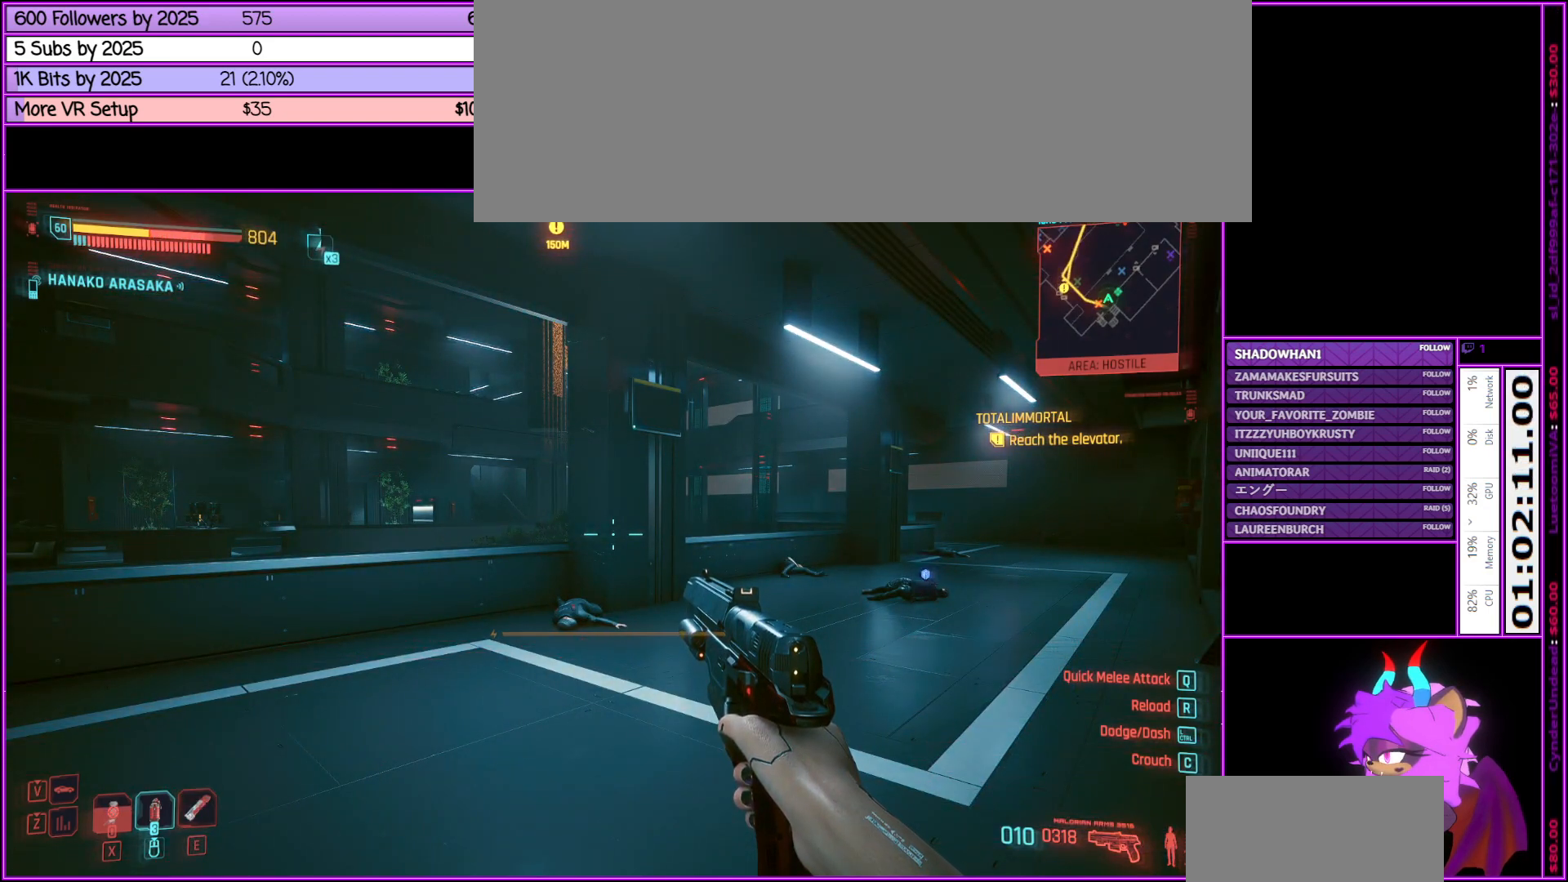
{"keys": [], "mouse": [], "events": []}
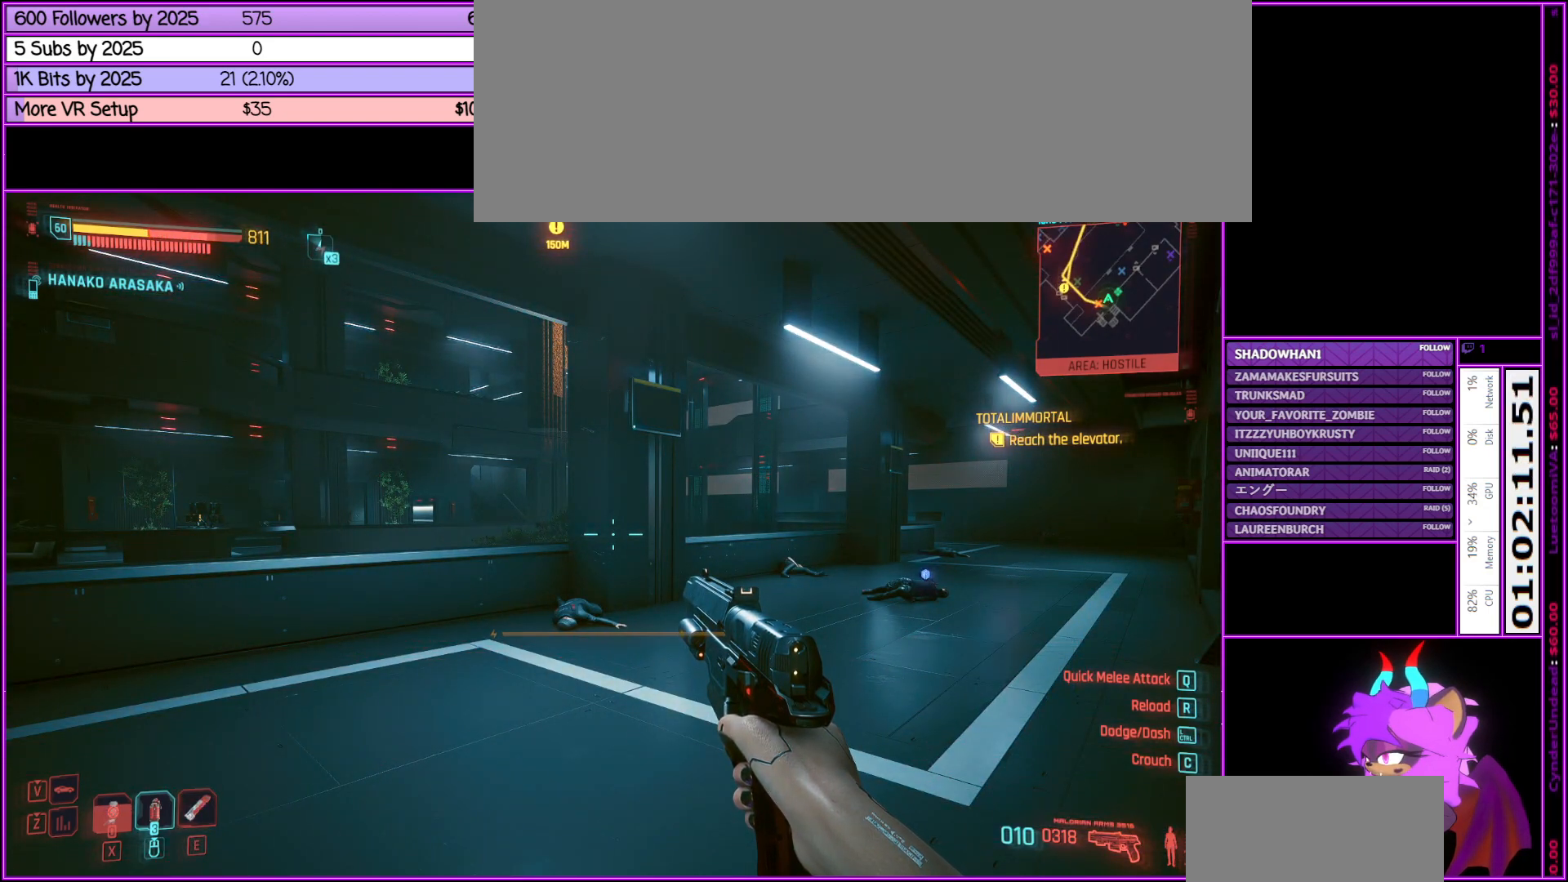
{"keys": [], "mouse": [], "events": []}
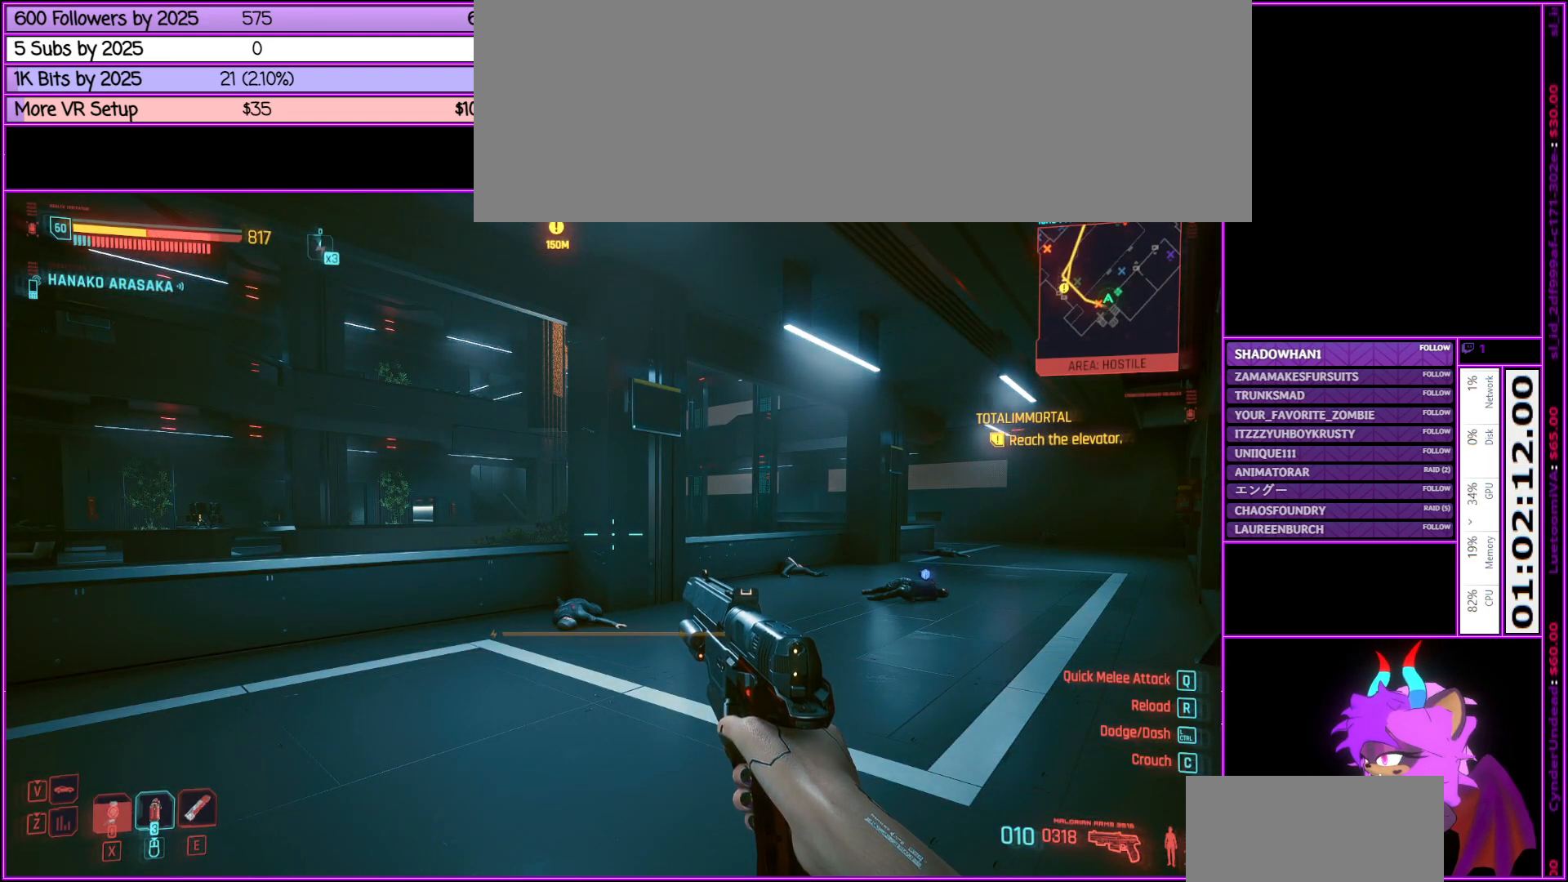
{"keys": [], "mouse": [], "events": []}
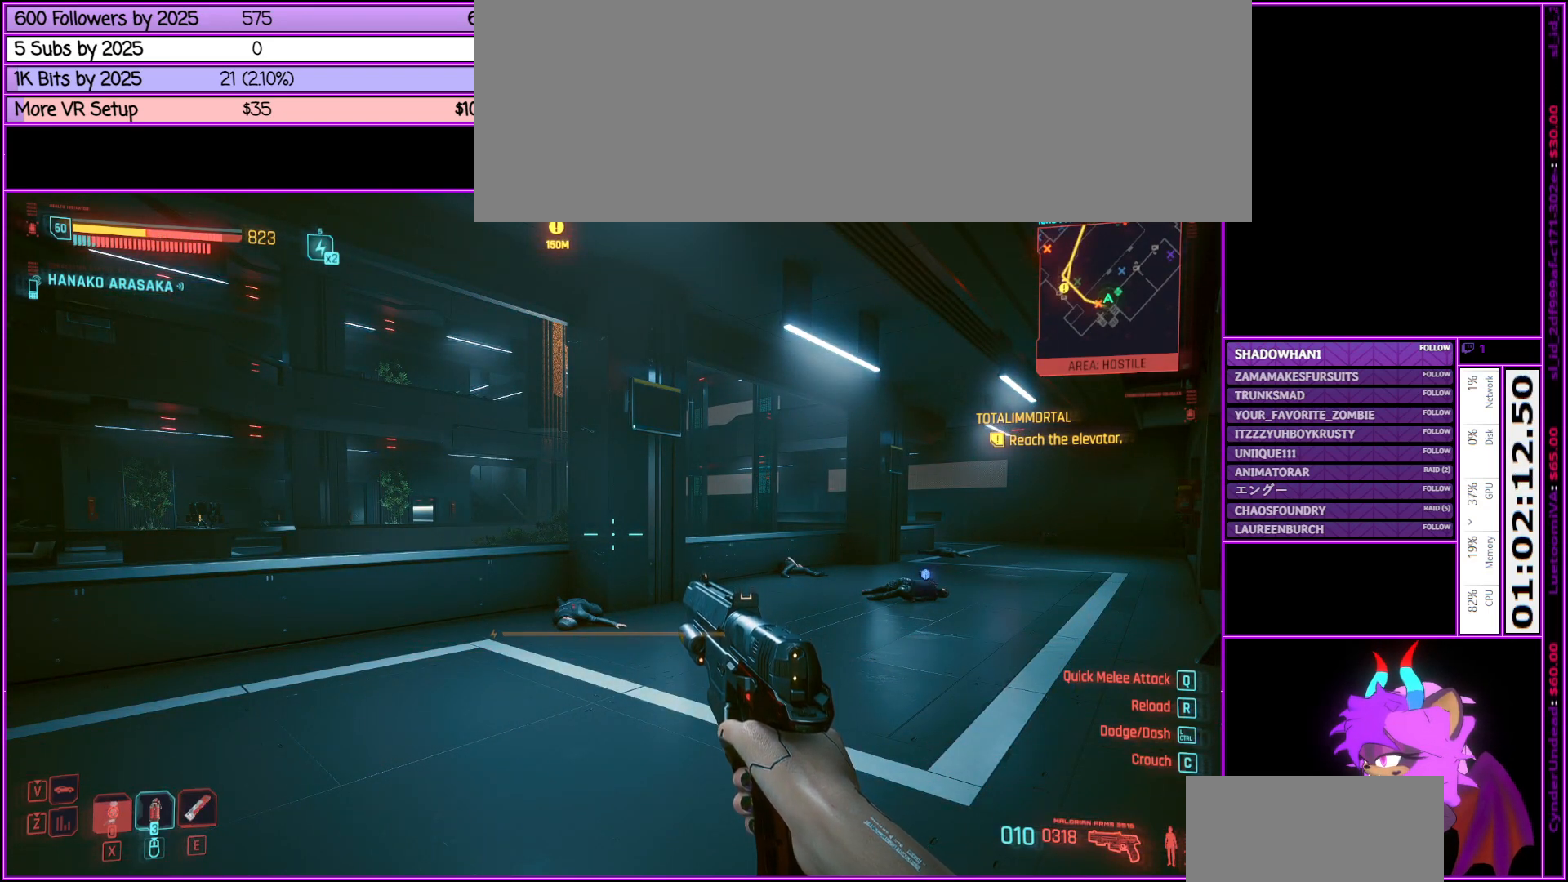
{"keys": [], "mouse": [], "events": []}
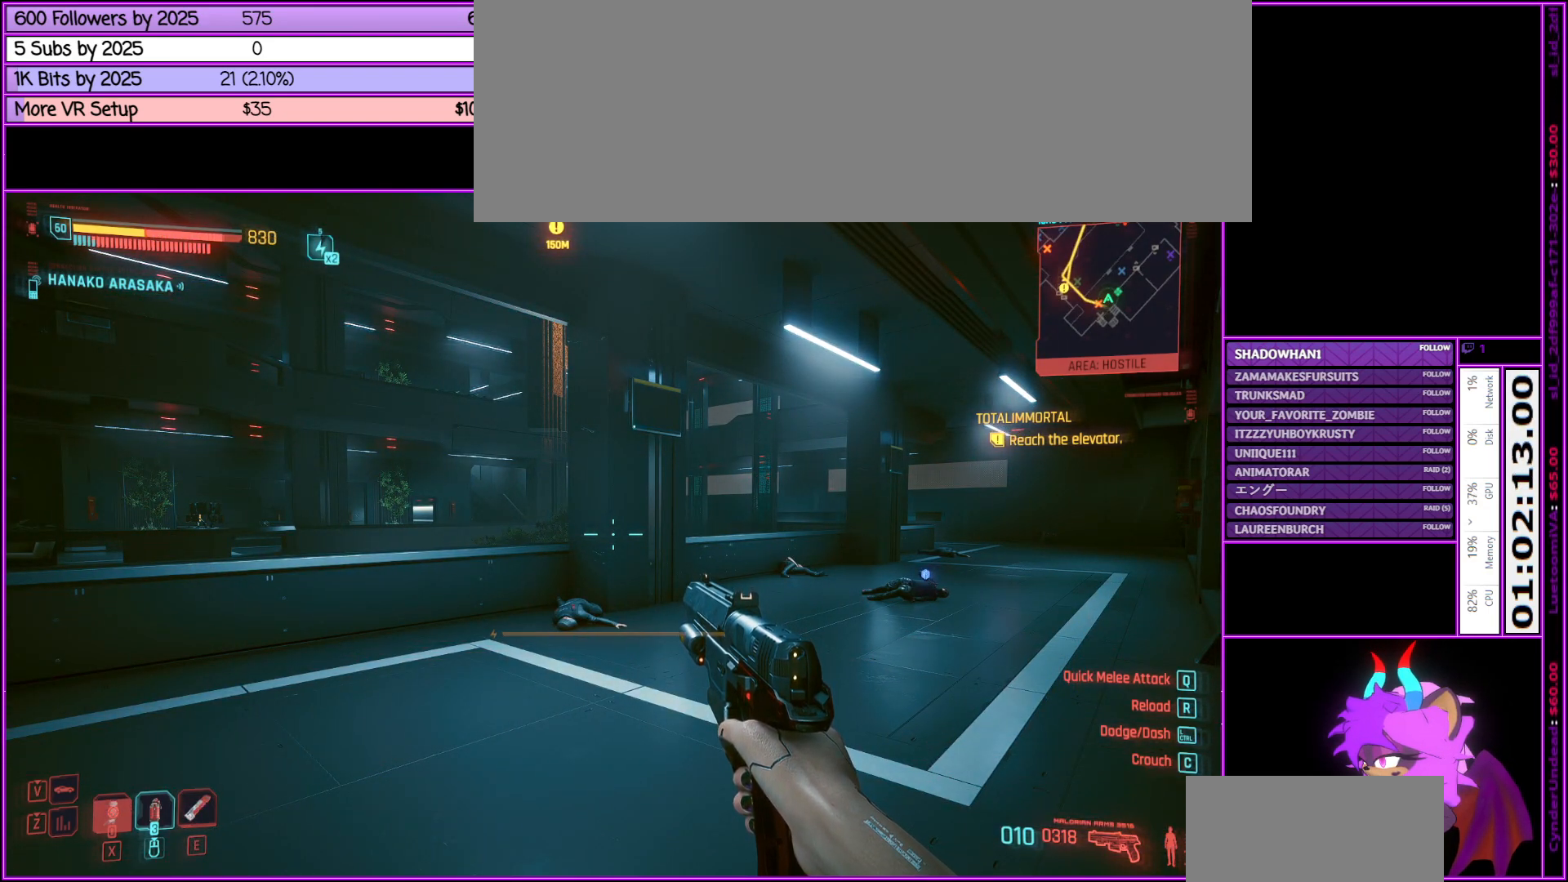
{"keys": [], "mouse": [], "events": []}
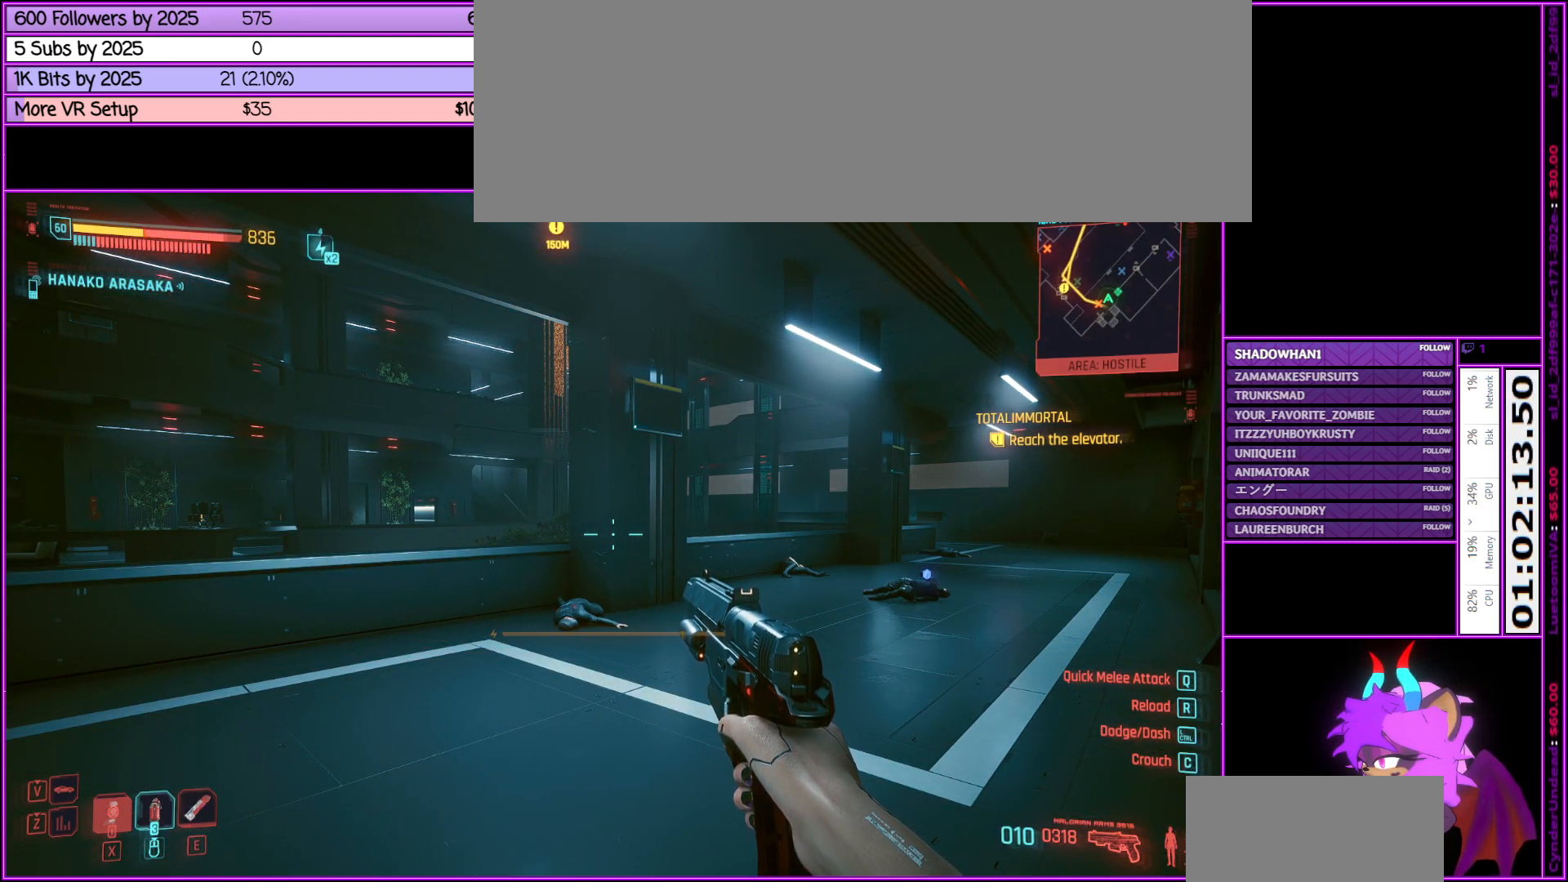
{"keys": [], "mouse": [], "events": []}
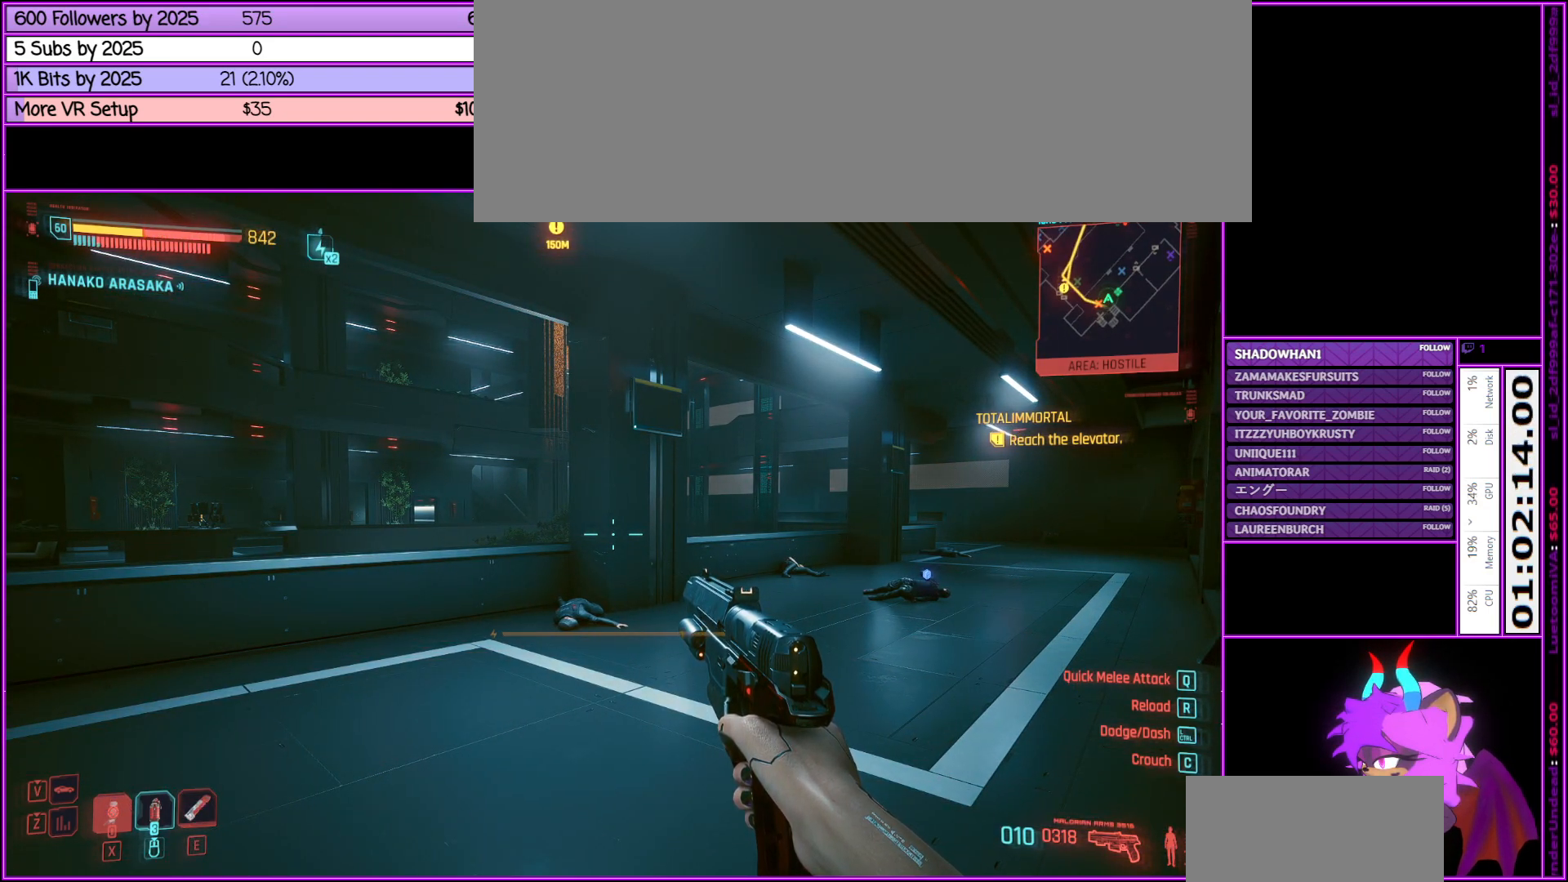
{"keys": ["w"], "mouse": [], "events": [[216, "w", "down"]]}
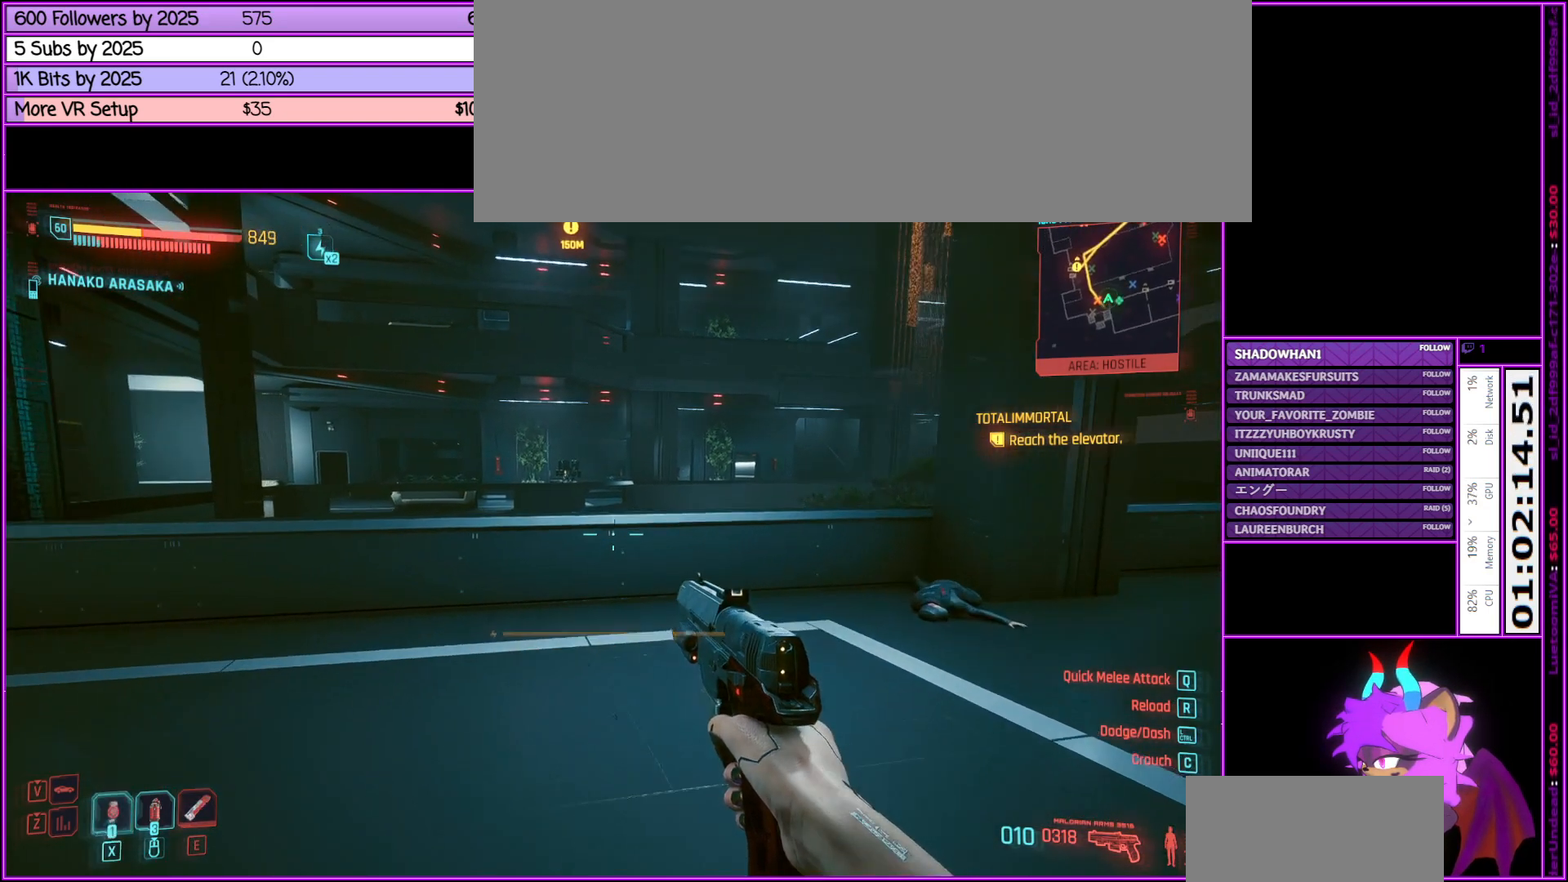
{"keys": [], "mouse": [], "events": [[83, "d", "down"], [383, "d", "up"], [416, "w", "up"]]}
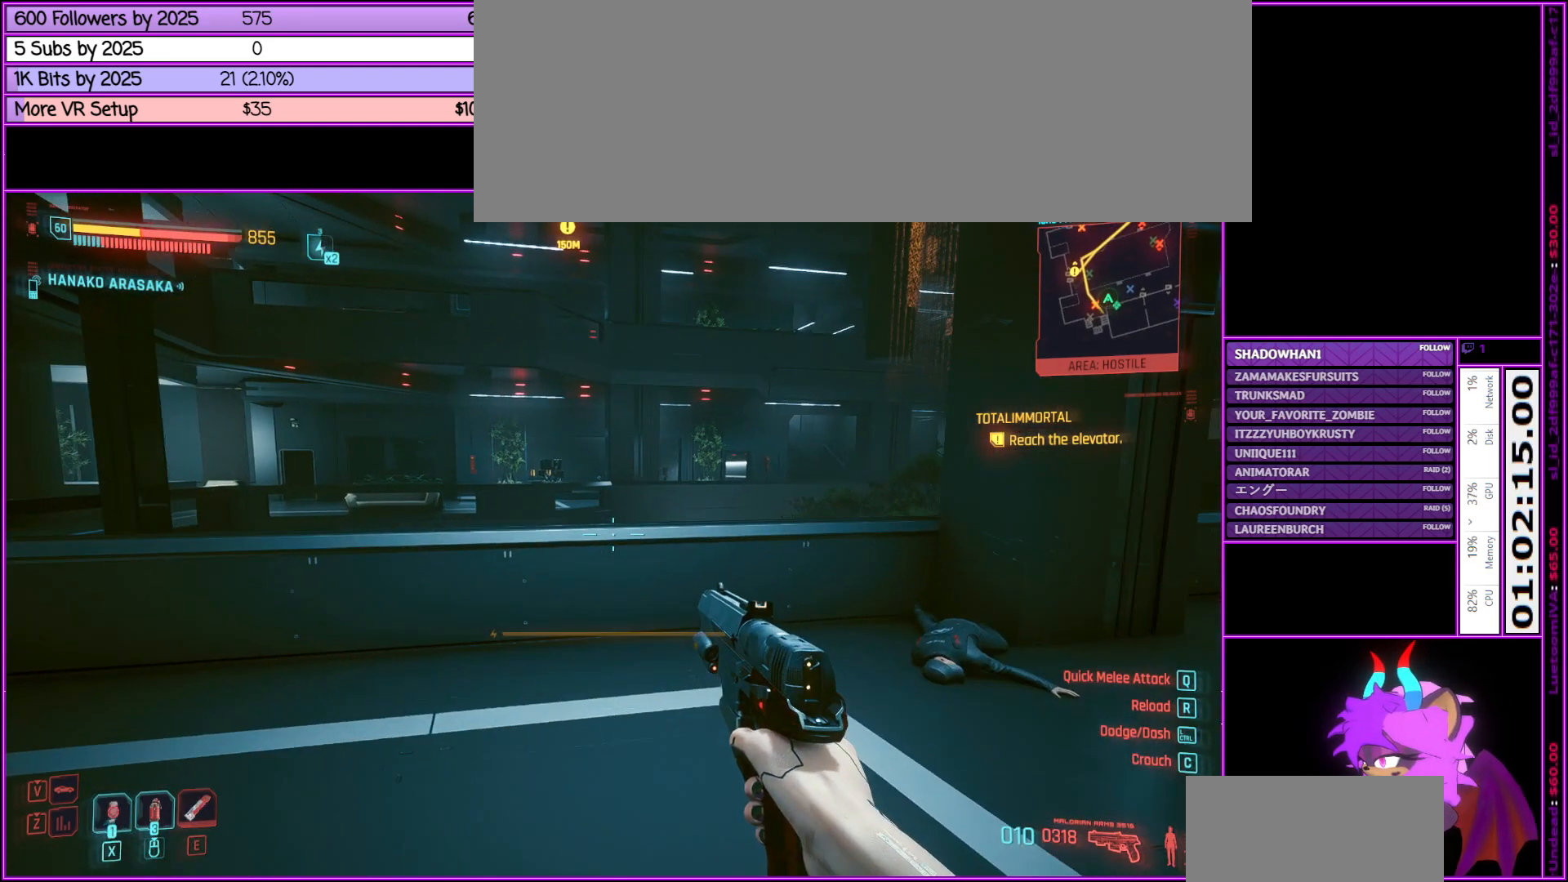
{"keys": ["a"], "mouse": [], "events": [[200, "a", "down"]]}
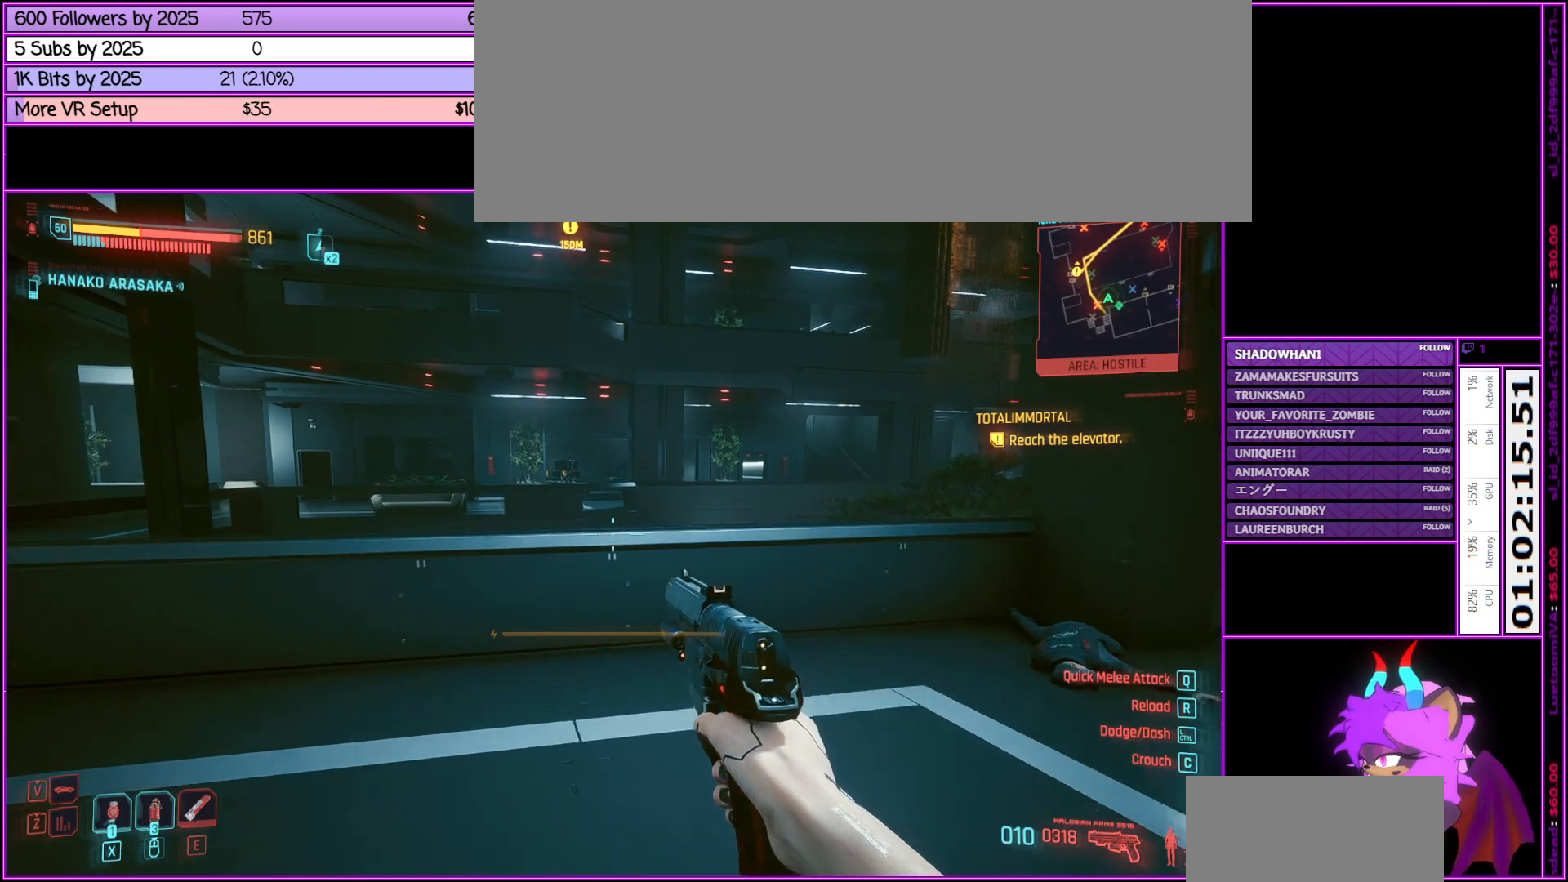
{"keys": ["a", "w"], "mouse": [], "events": [[266, "w", "down"]]}
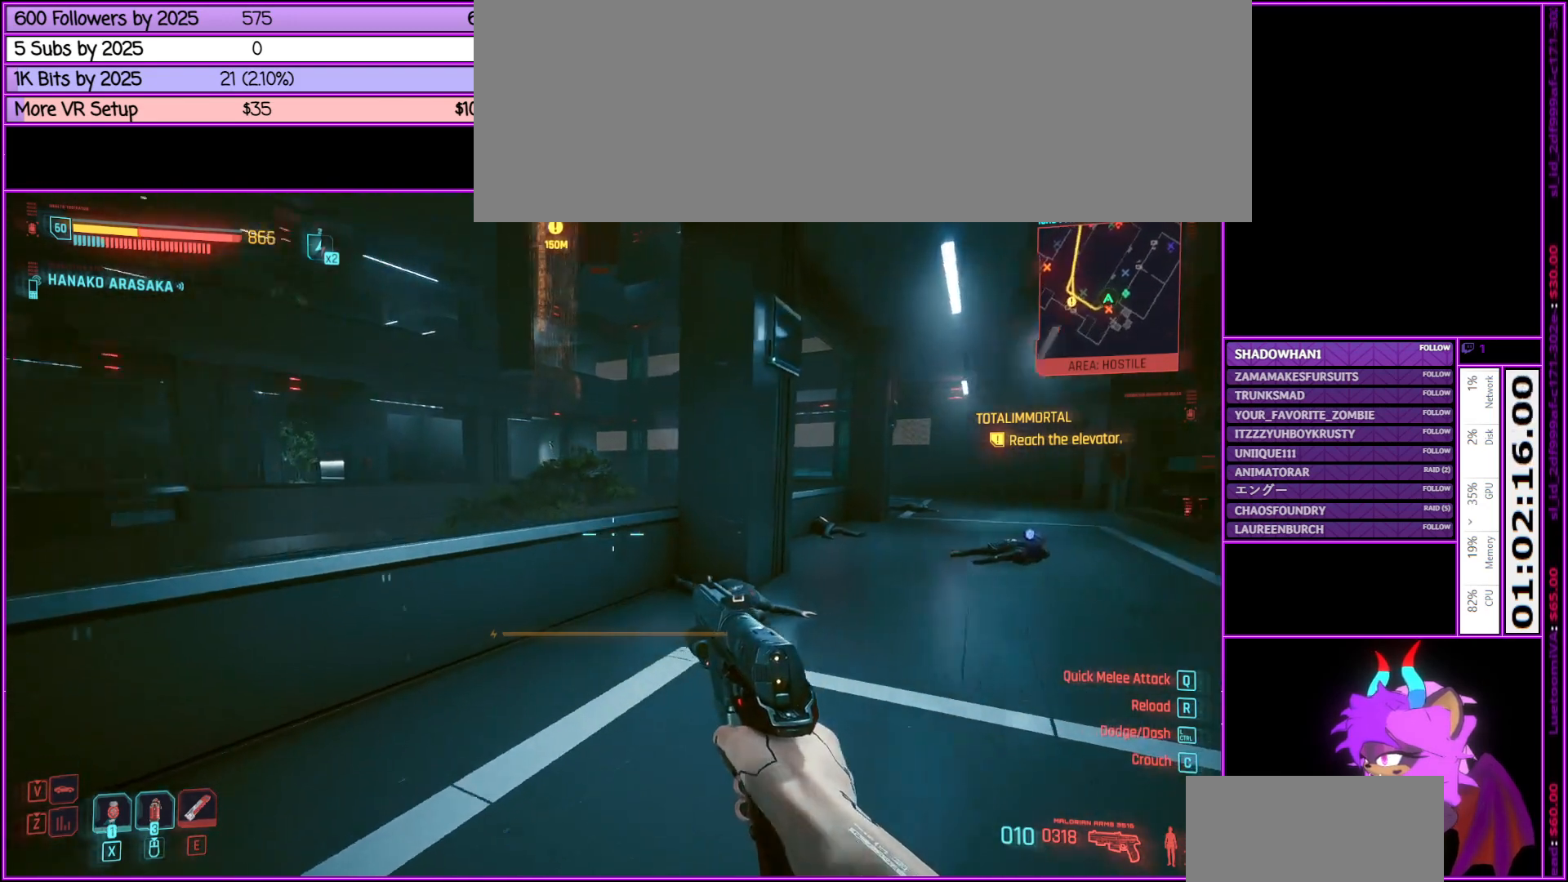
{"keys": [], "mouse": [], "events": [[233, "w", "up"], [333, "a", "up"]]}
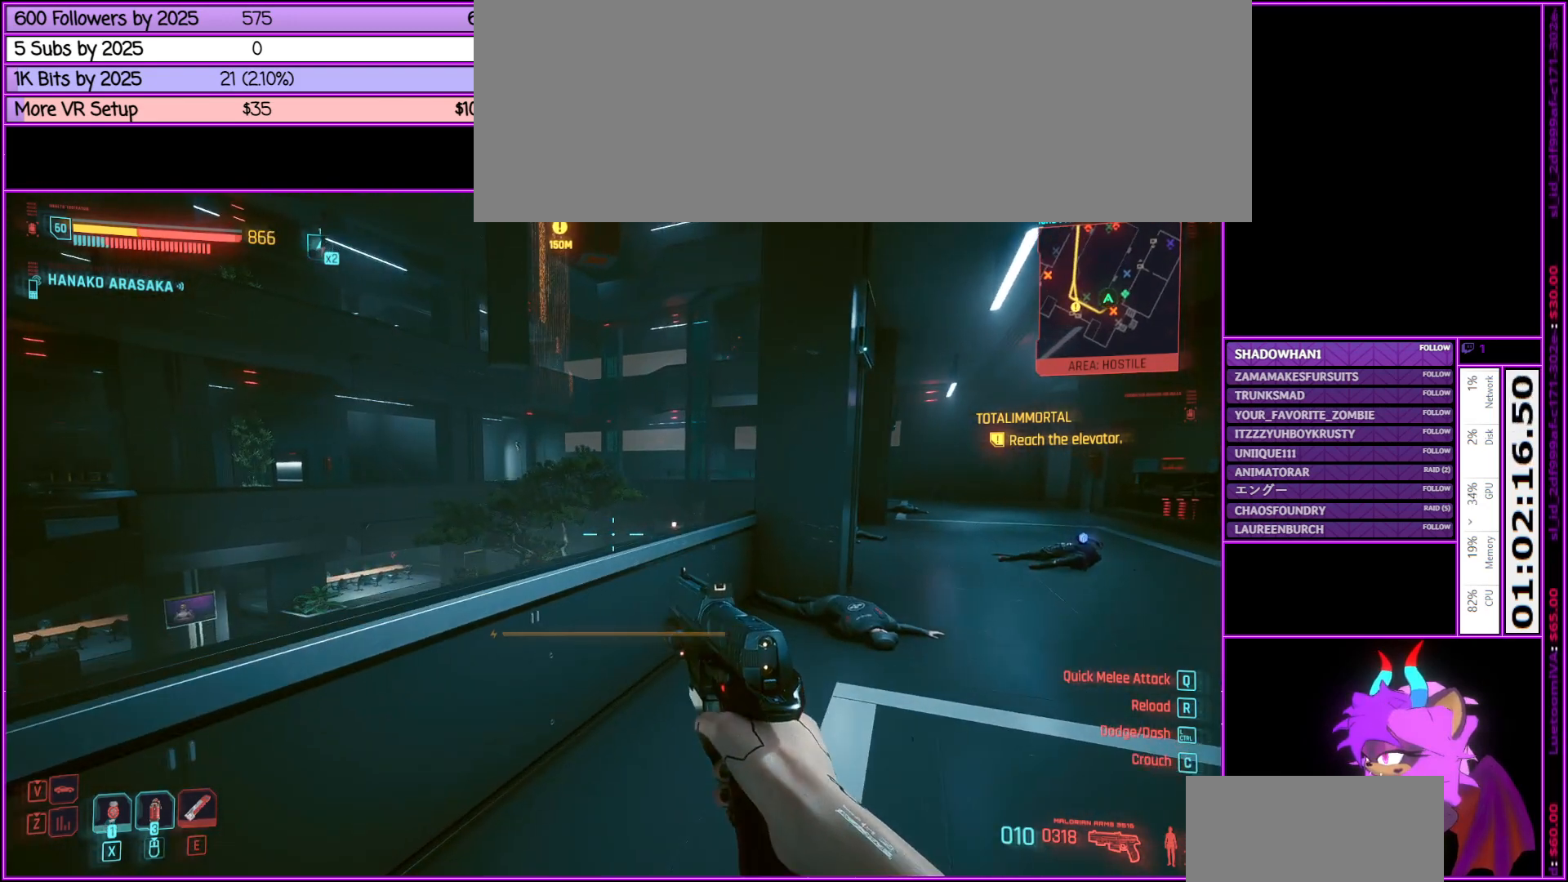
{"keys": ["d", "w"], "mouse": [], "events": [[66, "d", "down"], [150, "w", "down"]]}
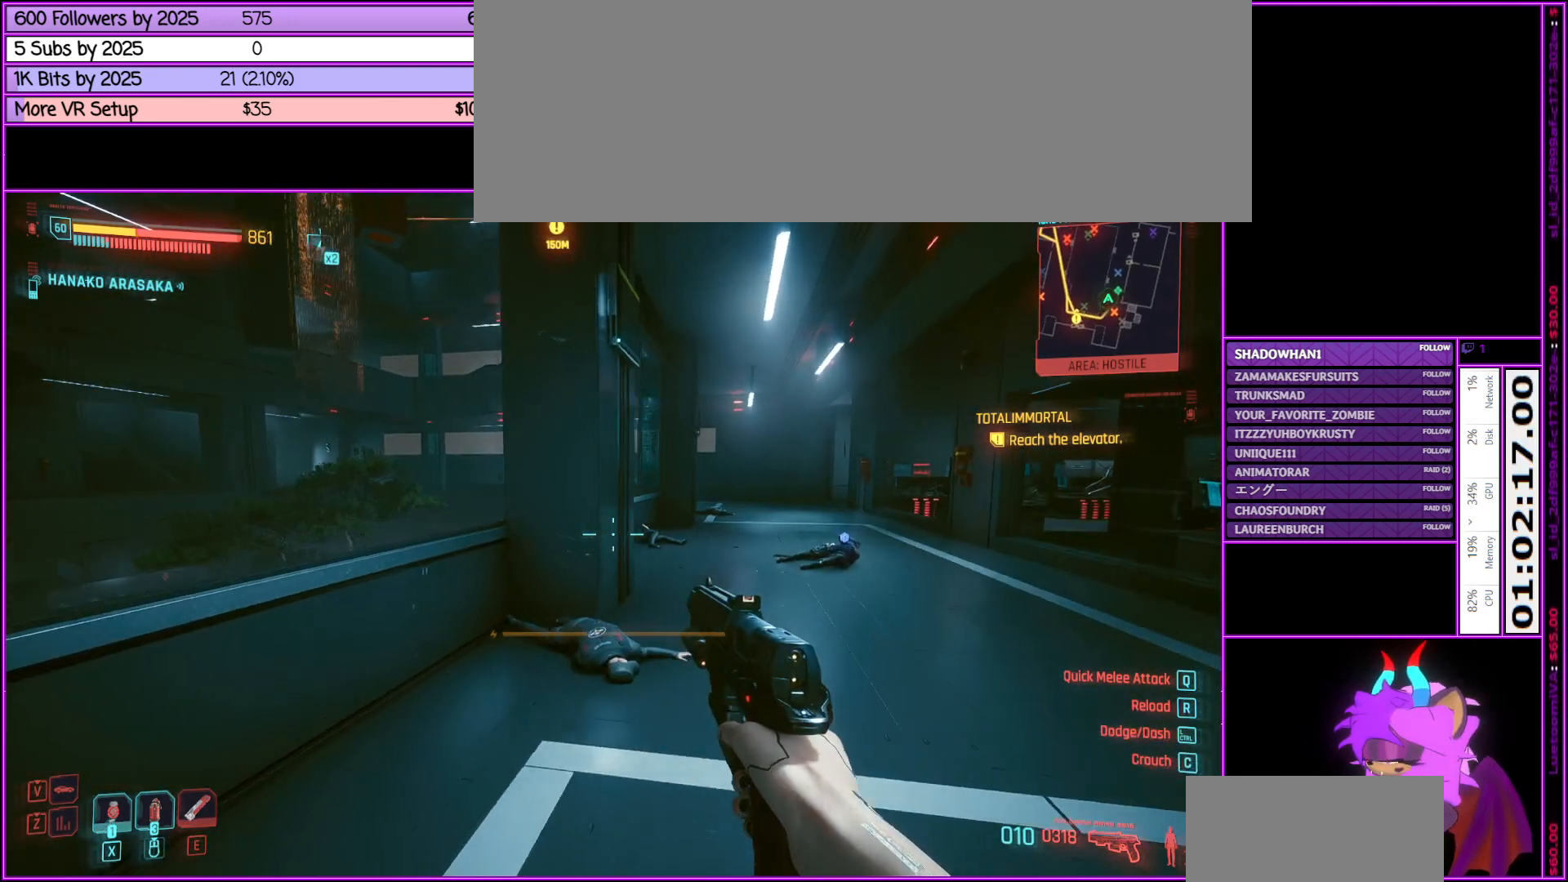
{"keys": ["d", "w"], "mouse": [], "events": []}
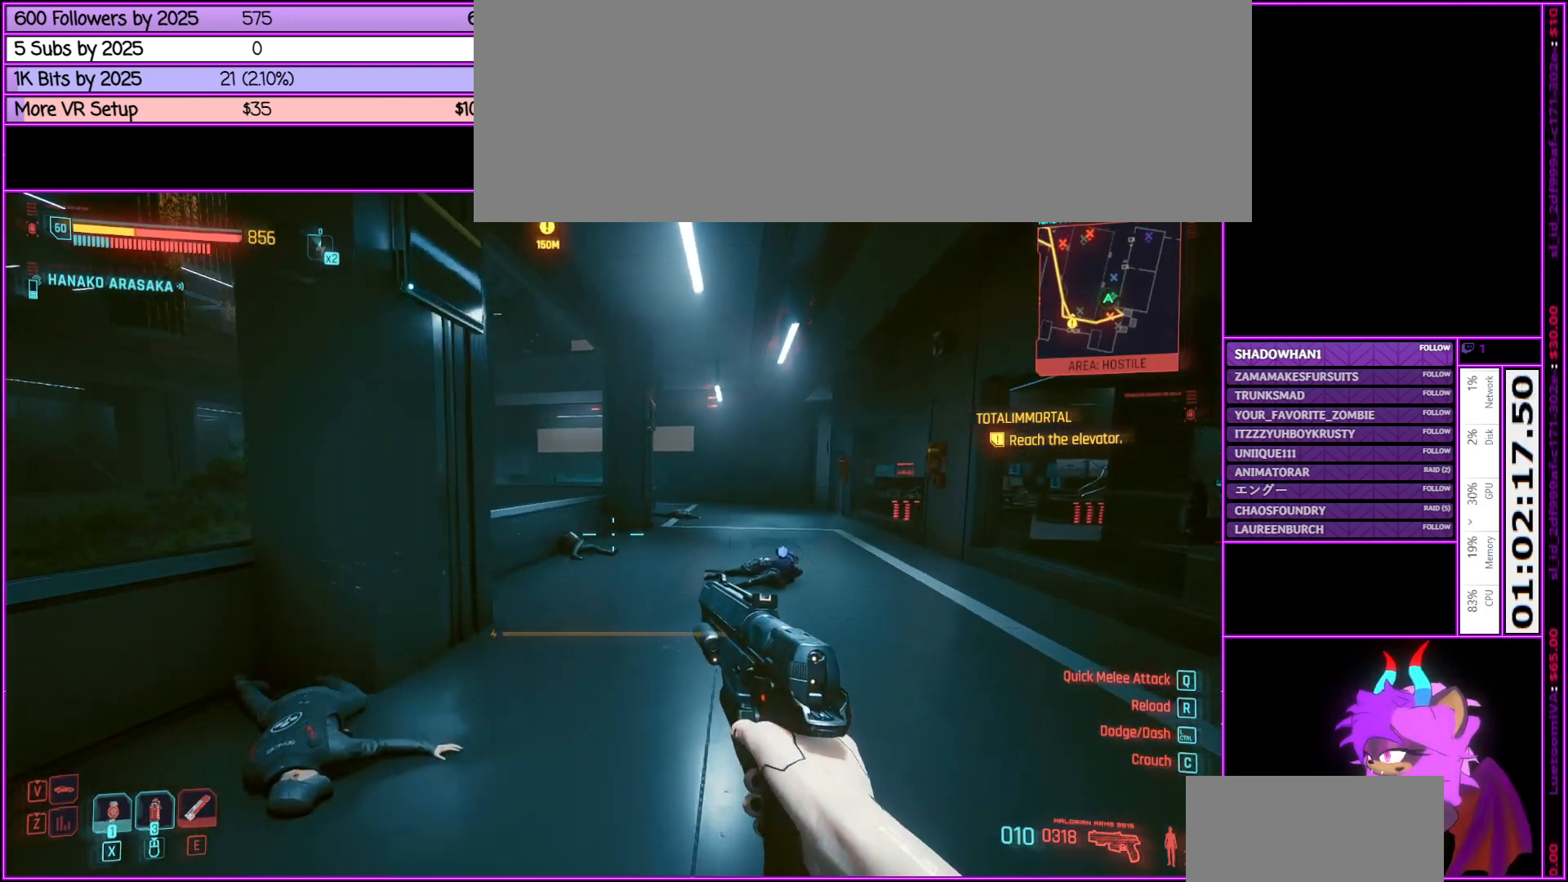
{"keys": ["d", "w"], "mouse": [], "events": []}
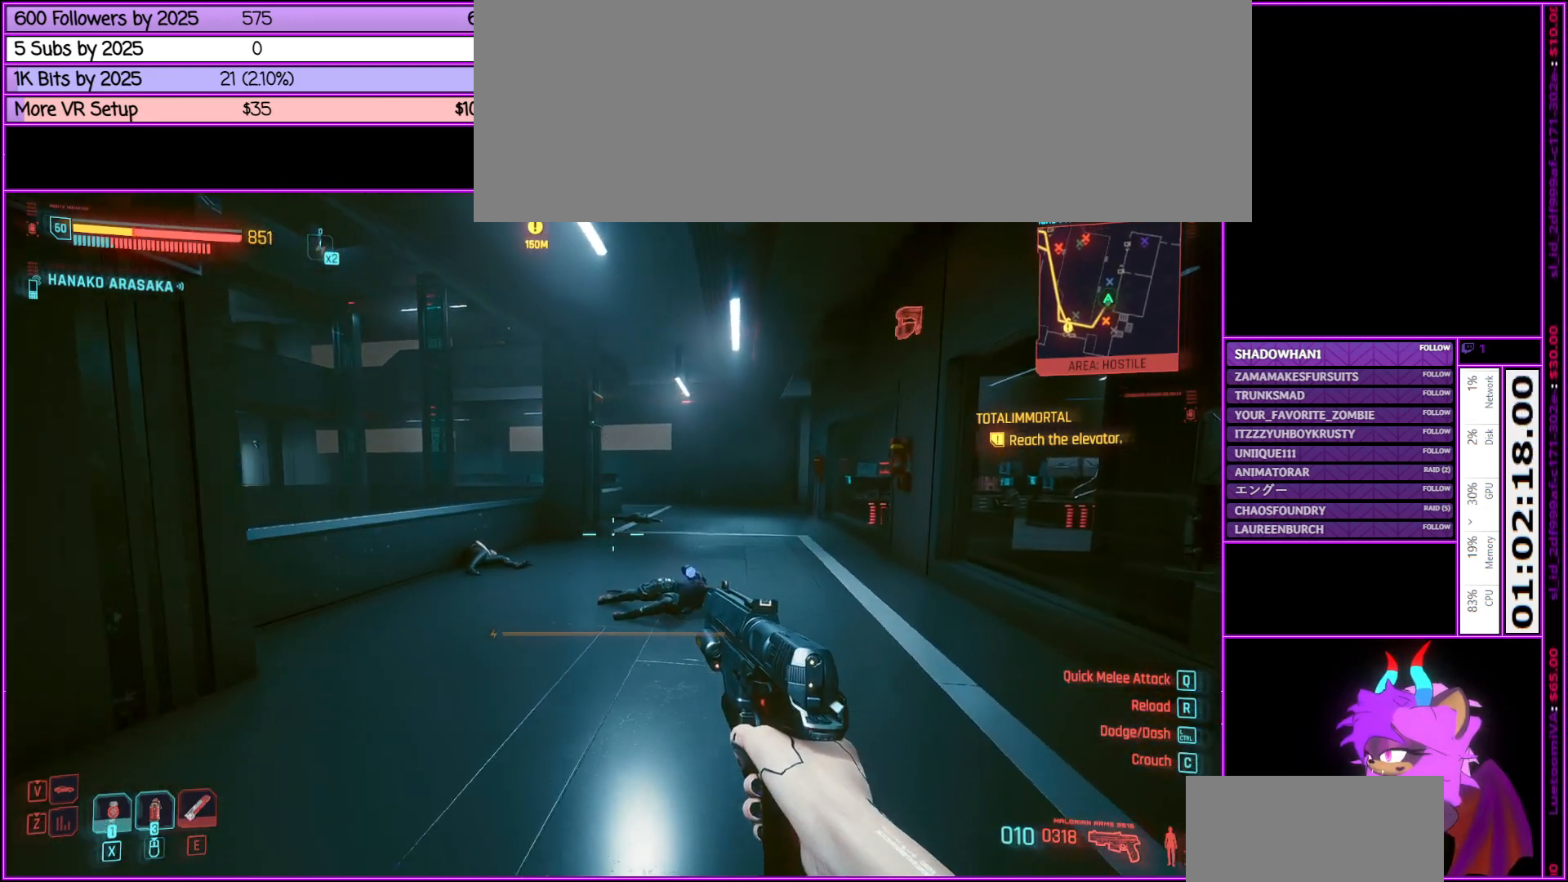
{"keys": ["d", "w"], "mouse": [], "events": []}
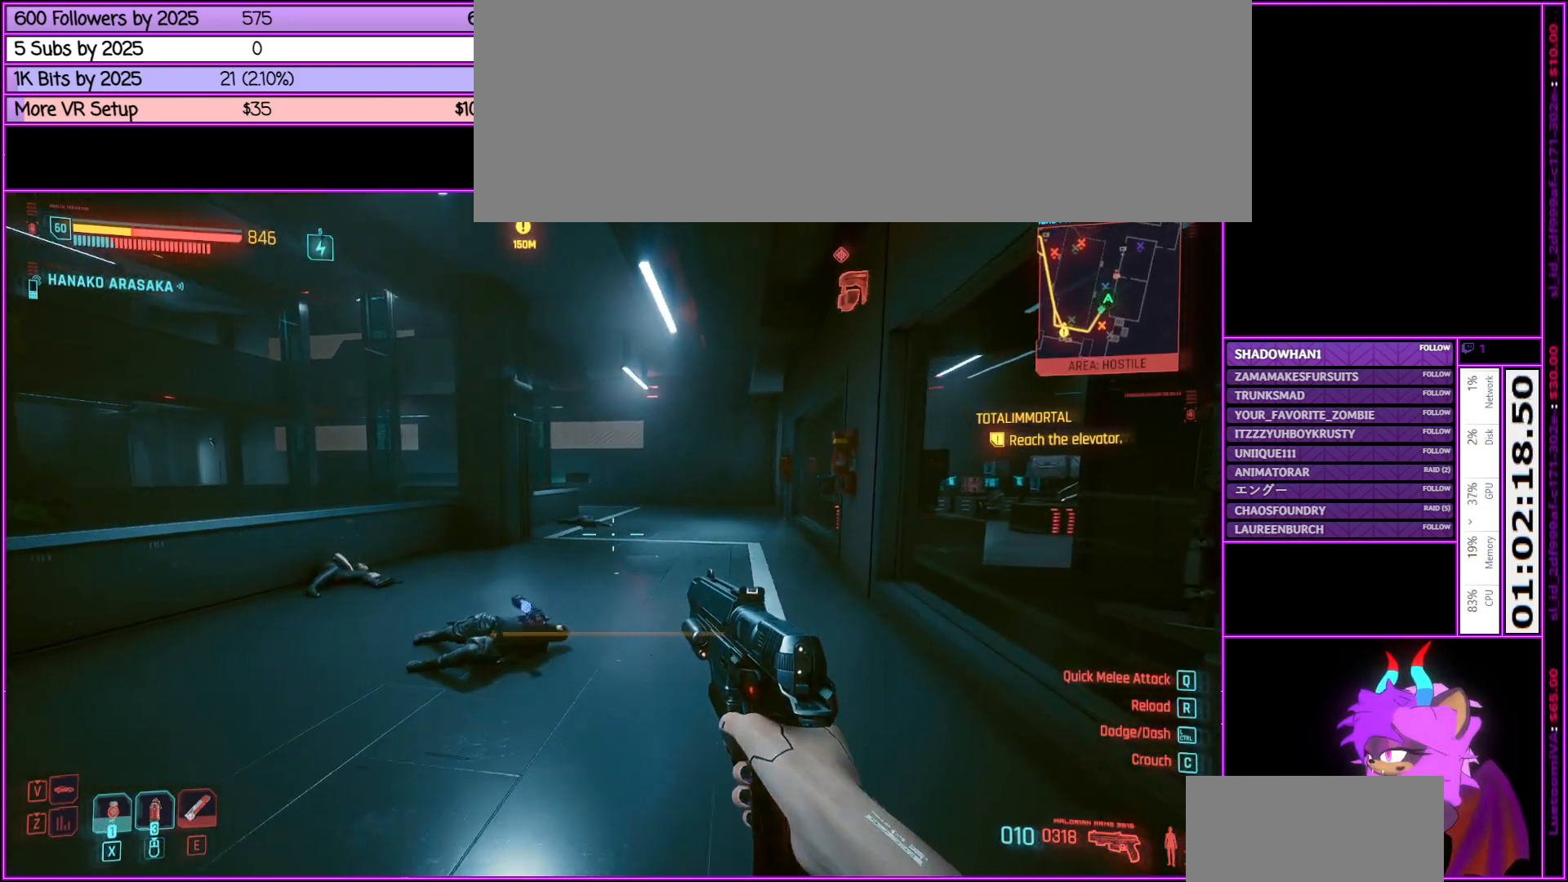
{"keys": ["d", "w"], "mouse": [], "events": [[166, "d", "up"], [500, "d", "down"]]}
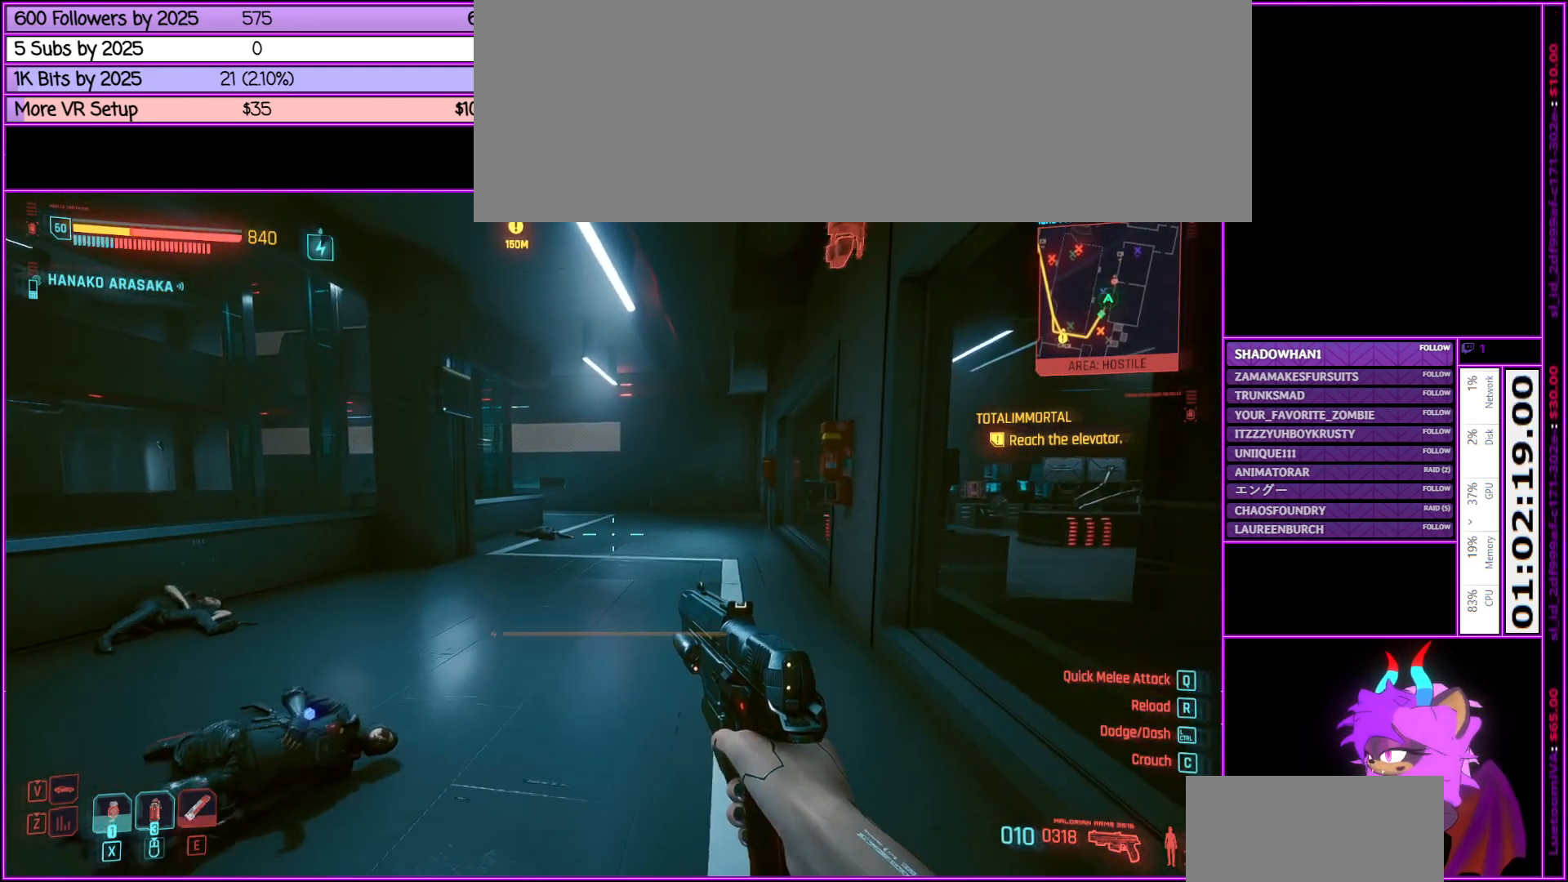
{"keys": ["w"], "mouse": [], "events": [[200, "d", "up"]]}
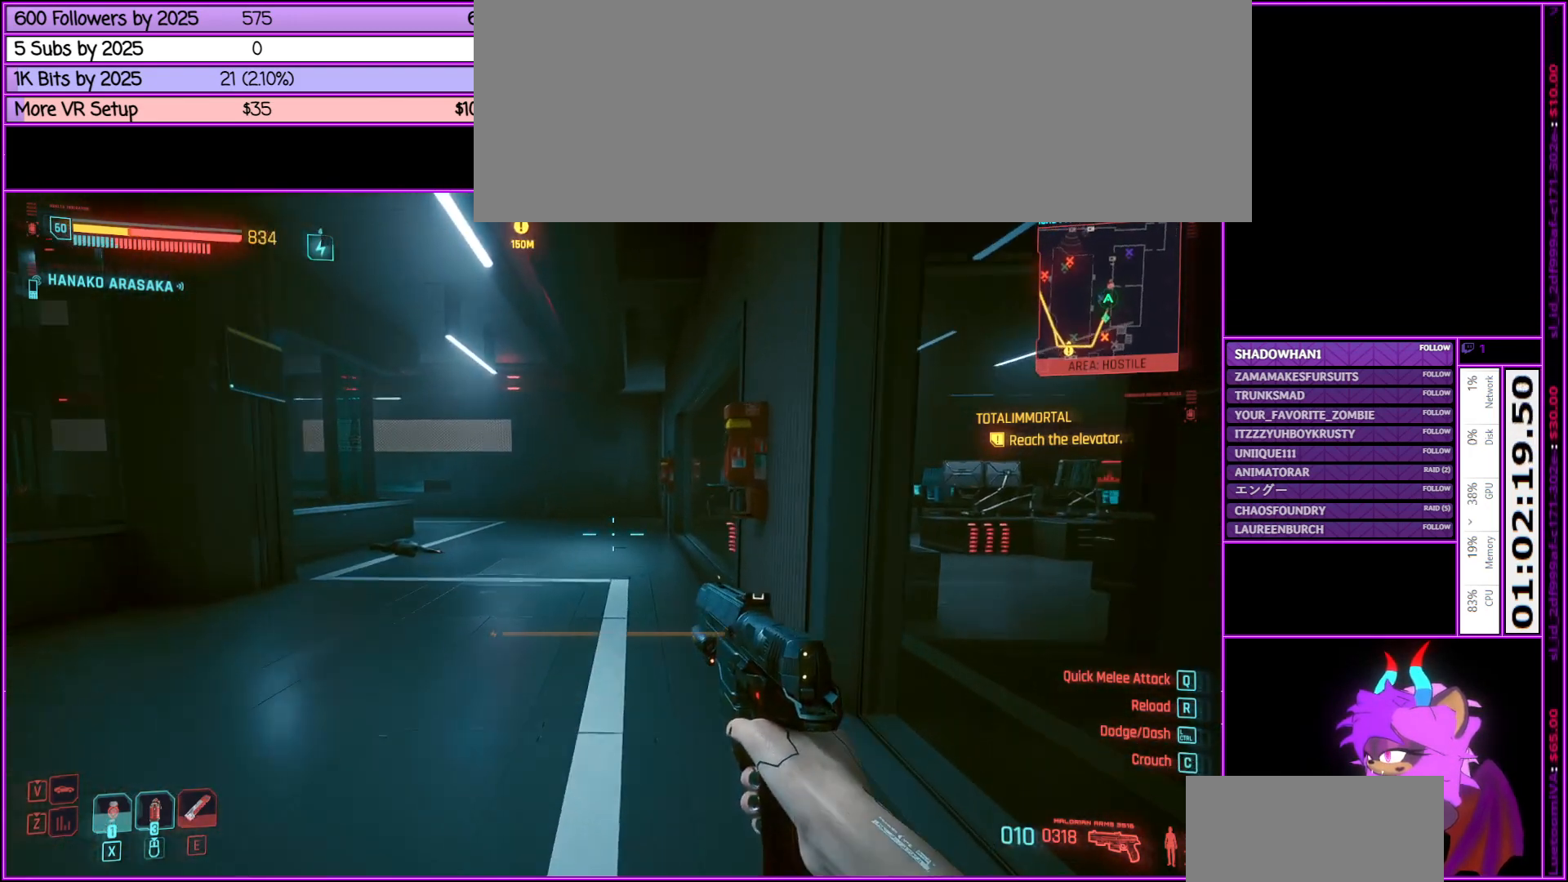
{"keys": ["w"], "mouse": [], "events": [[200, "c", "down"], [250, "c", "up"]]}
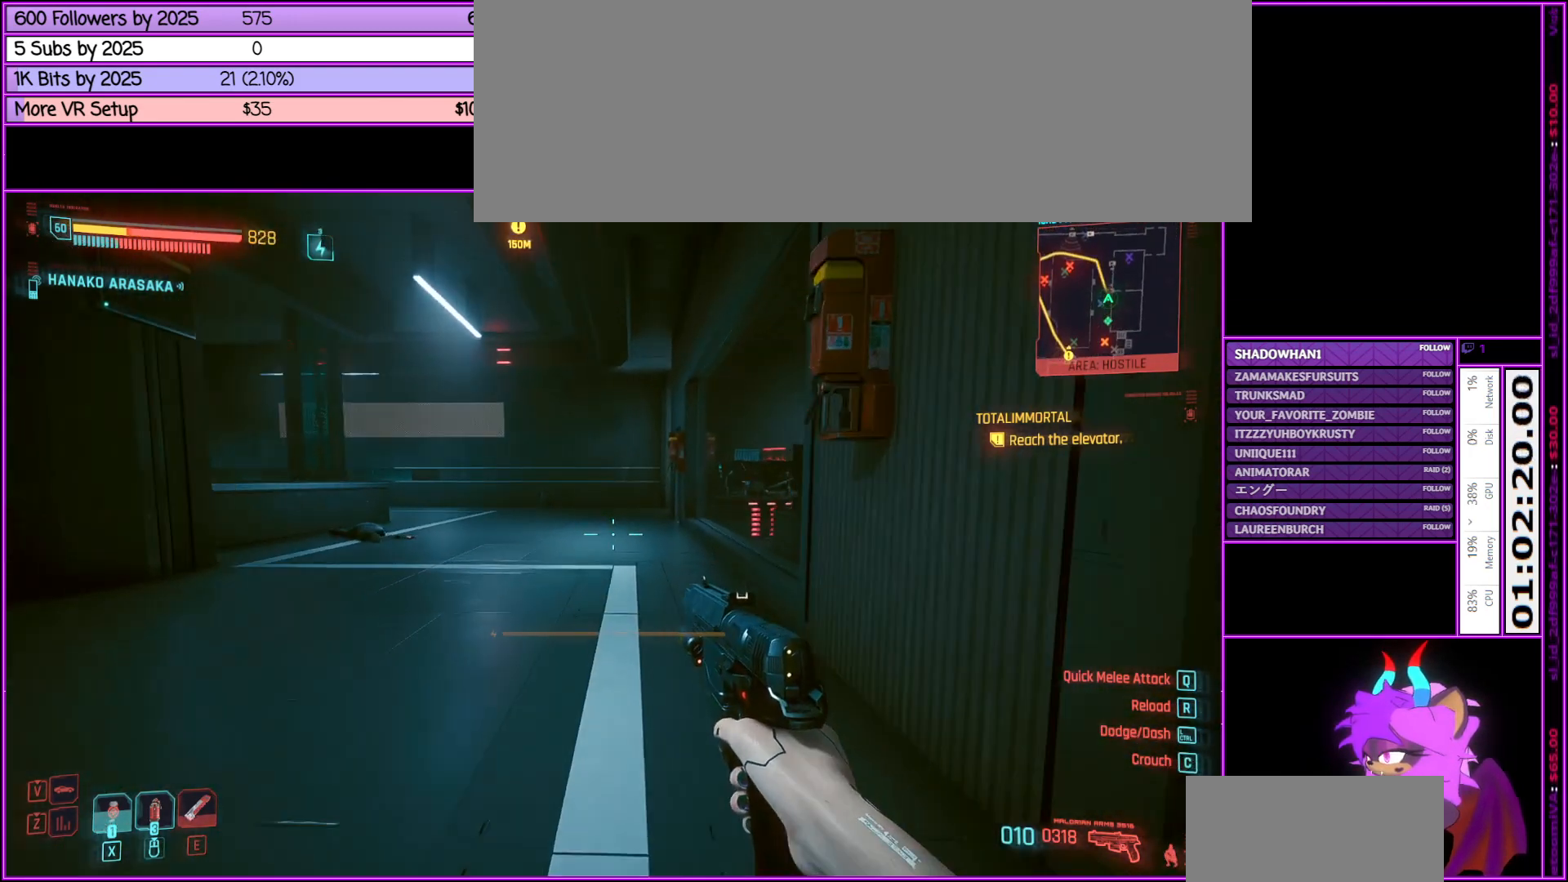
{"keys": ["w"], "mouse": [], "events": []}
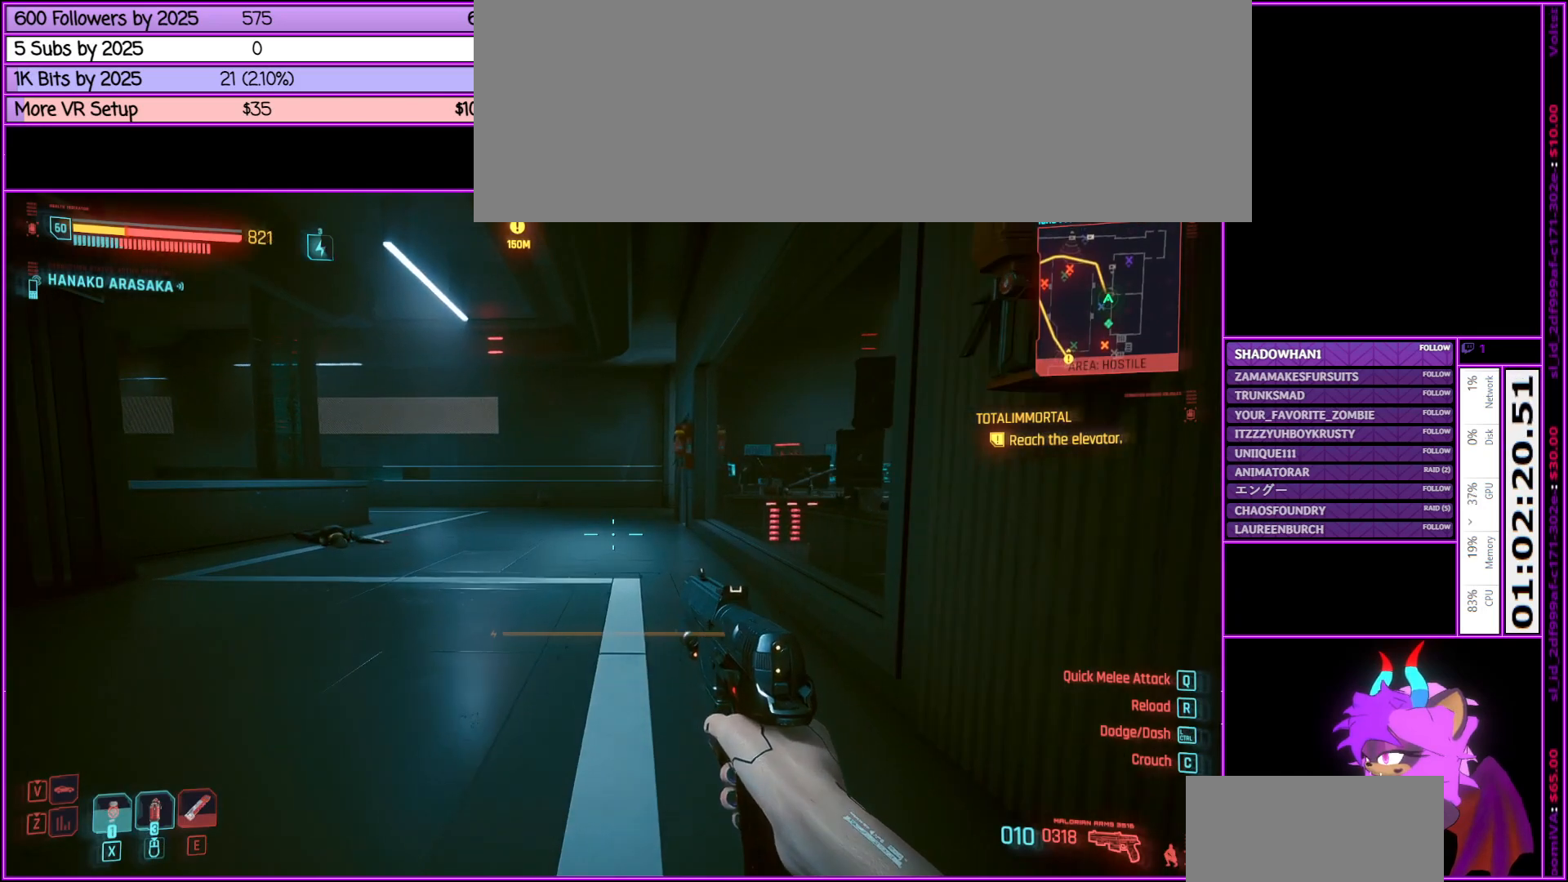
{"keys": ["w"], "mouse": [], "events": [[233, "c", "down"], [366, "c", "up"]]}
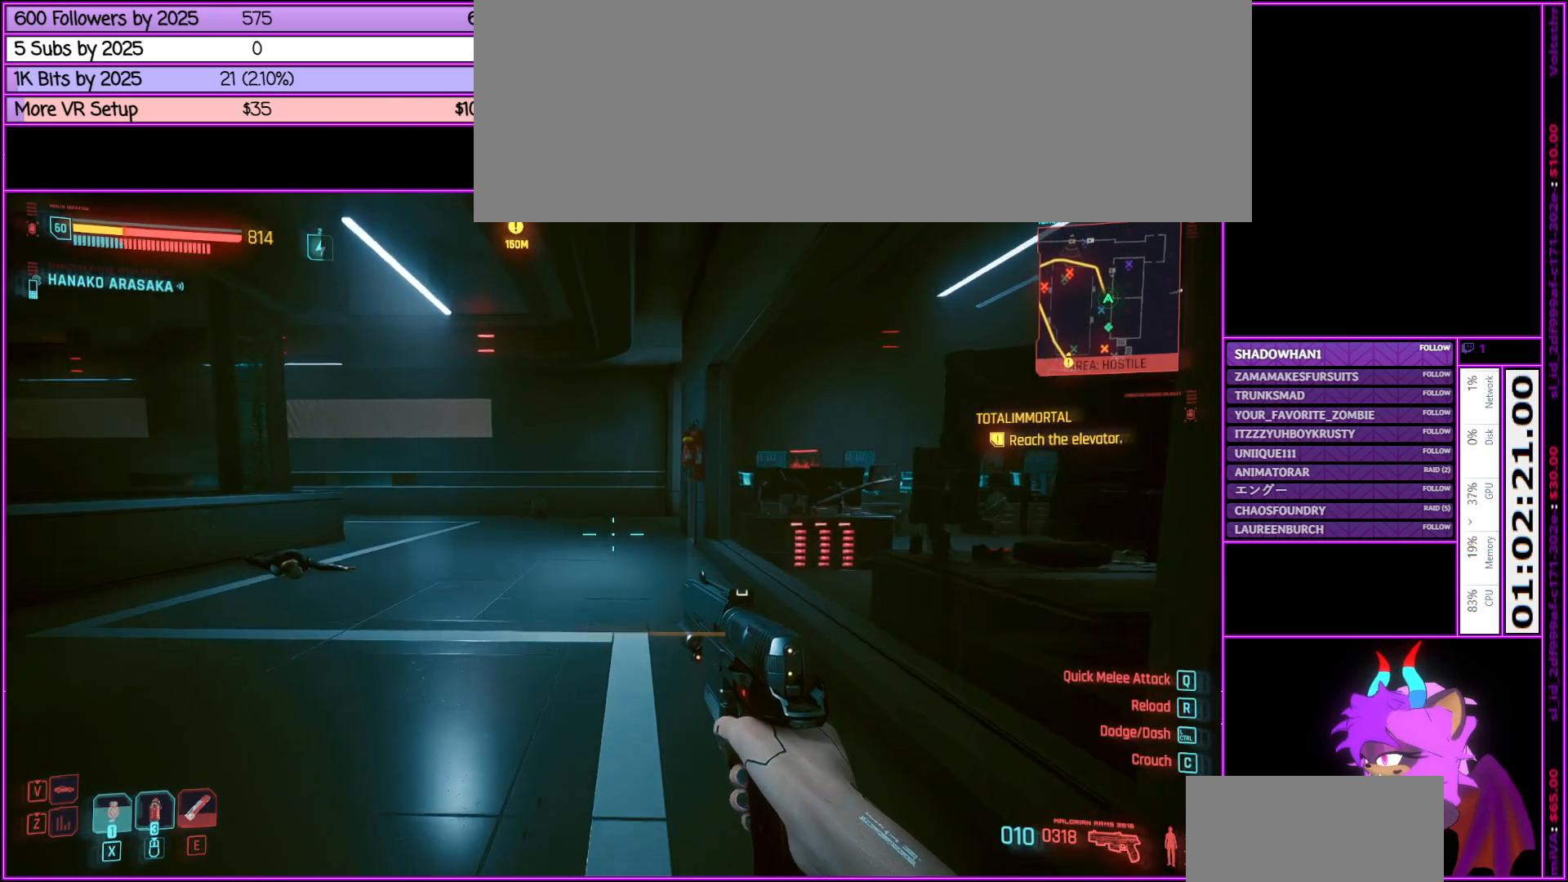
{"keys": ["w"], "mouse": [], "events": [[250, "c", "down"], [400, "c", "up"]]}
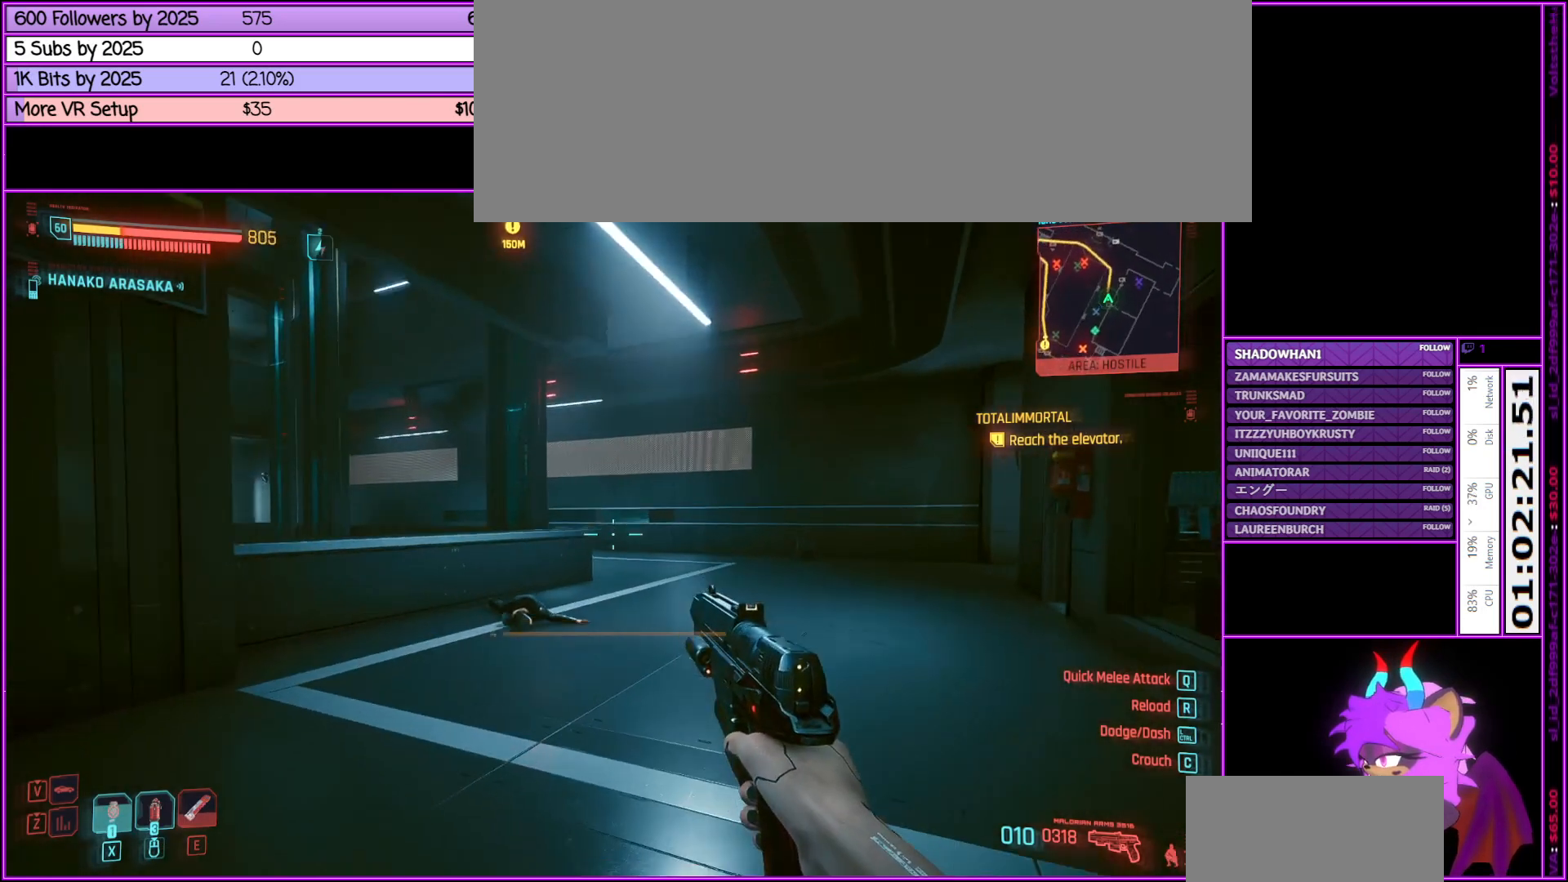
{"keys": ["d", "w"], "mouse": [], "events": [[366, "d", "down"]]}
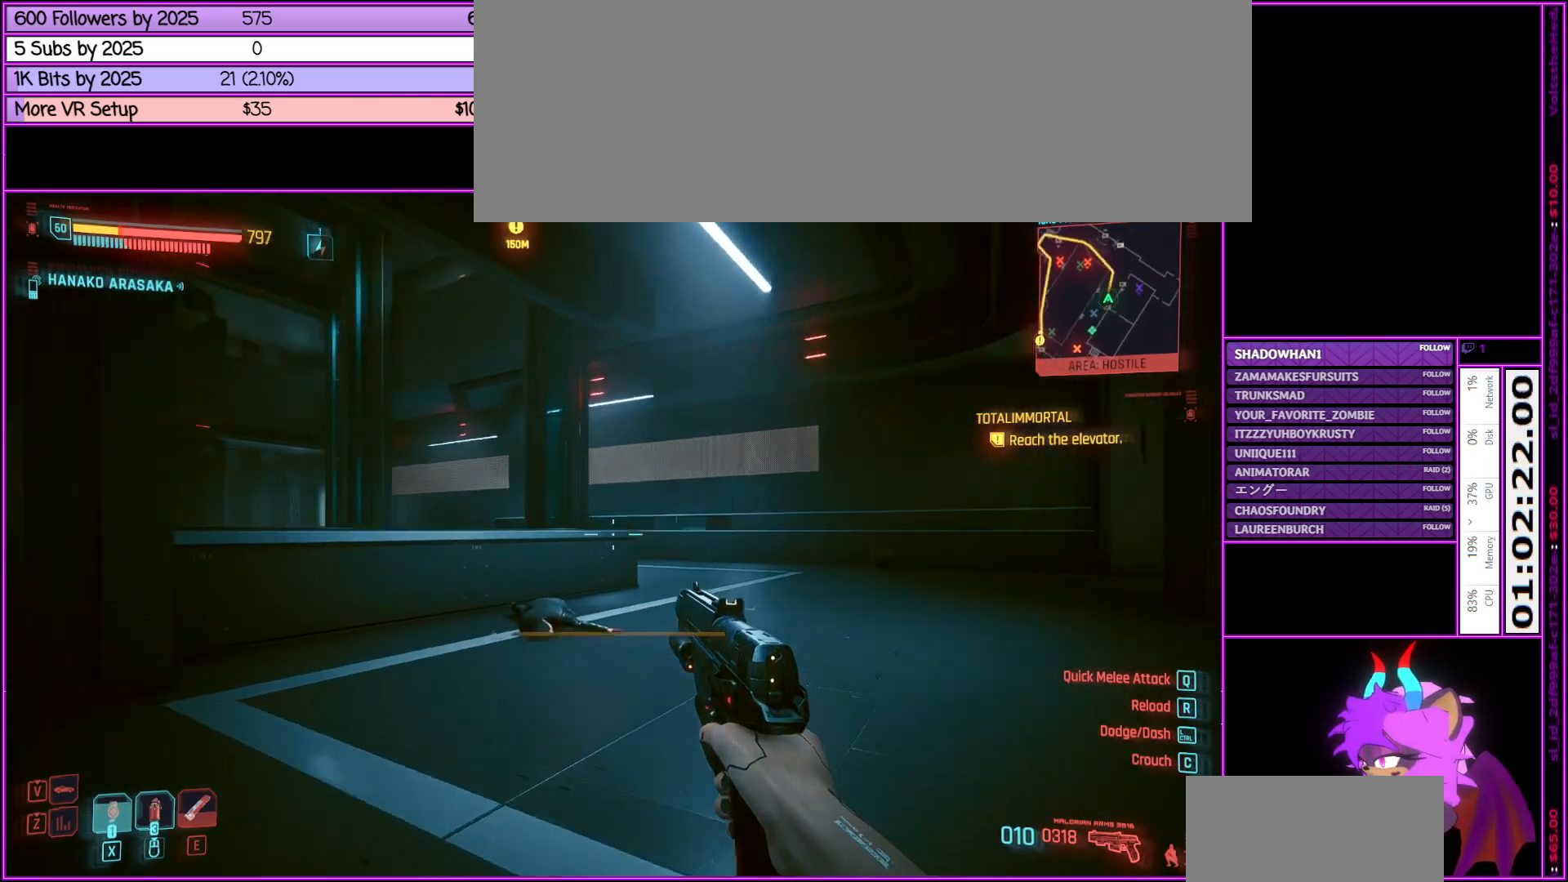
{"keys": ["w"], "mouse": [], "events": [[283, "d", "up"]]}
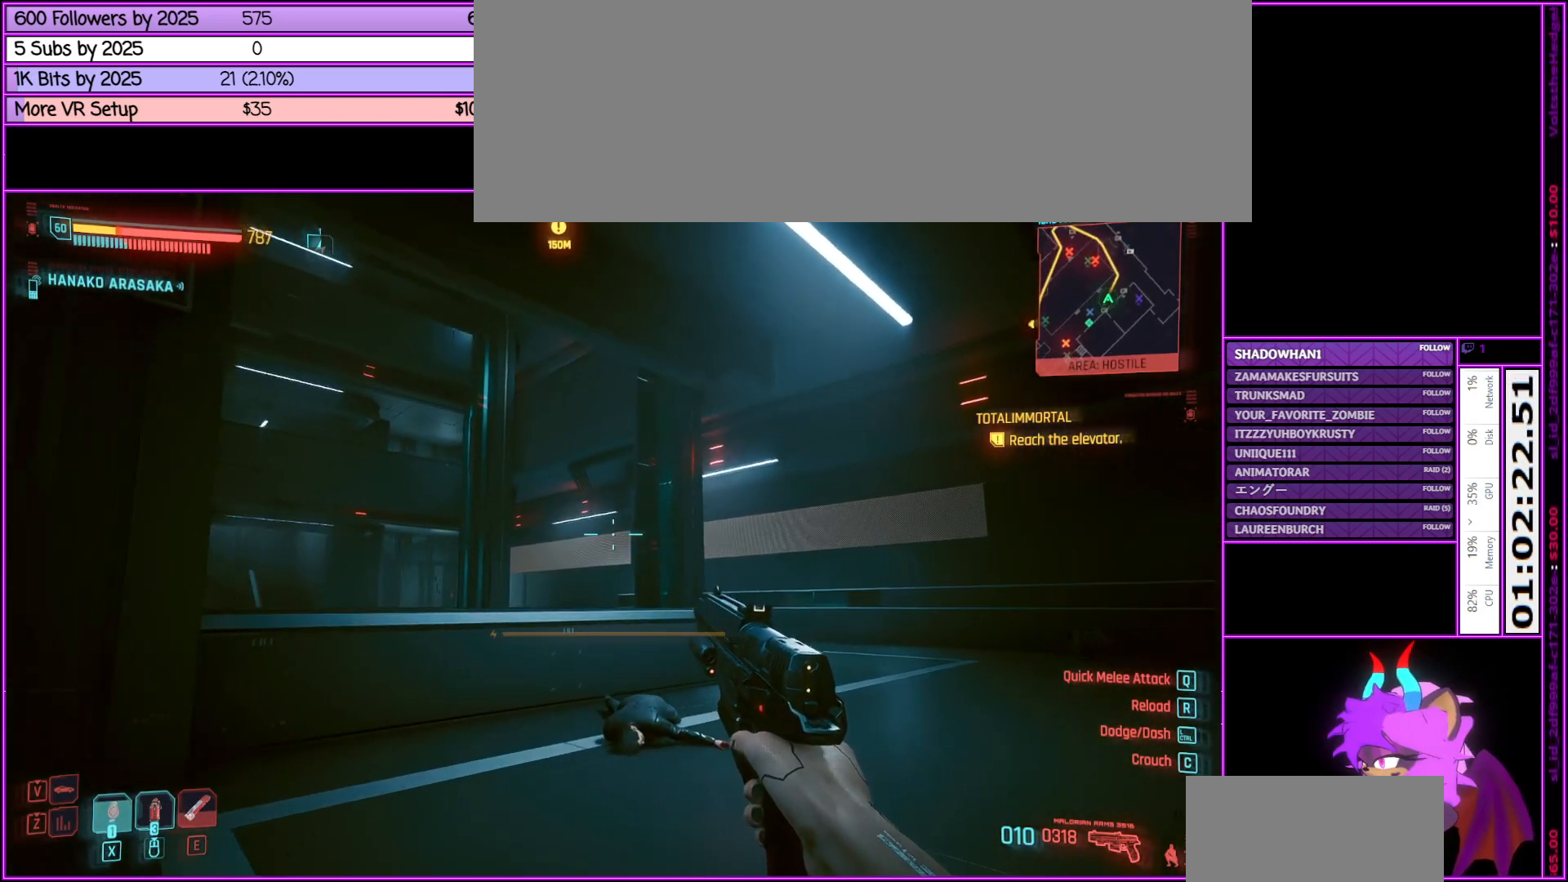
{"keys": ["d", "w"], "mouse": [], "events": [[200, "d", "down"]]}
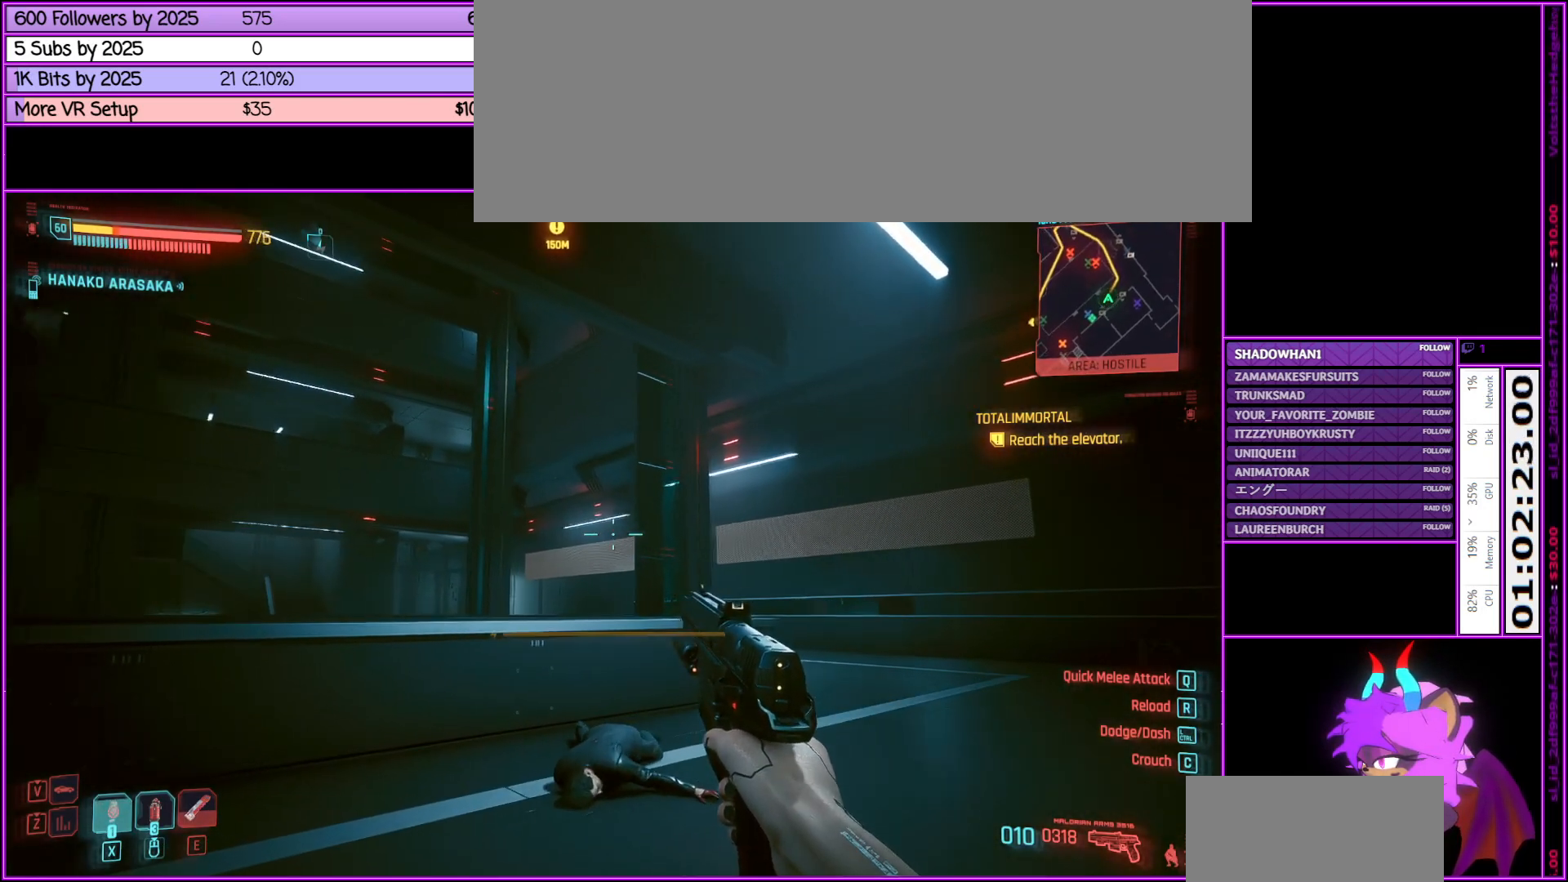
{"keys": ["w"], "mouse": [], "events": [[466, "d", "up"]]}